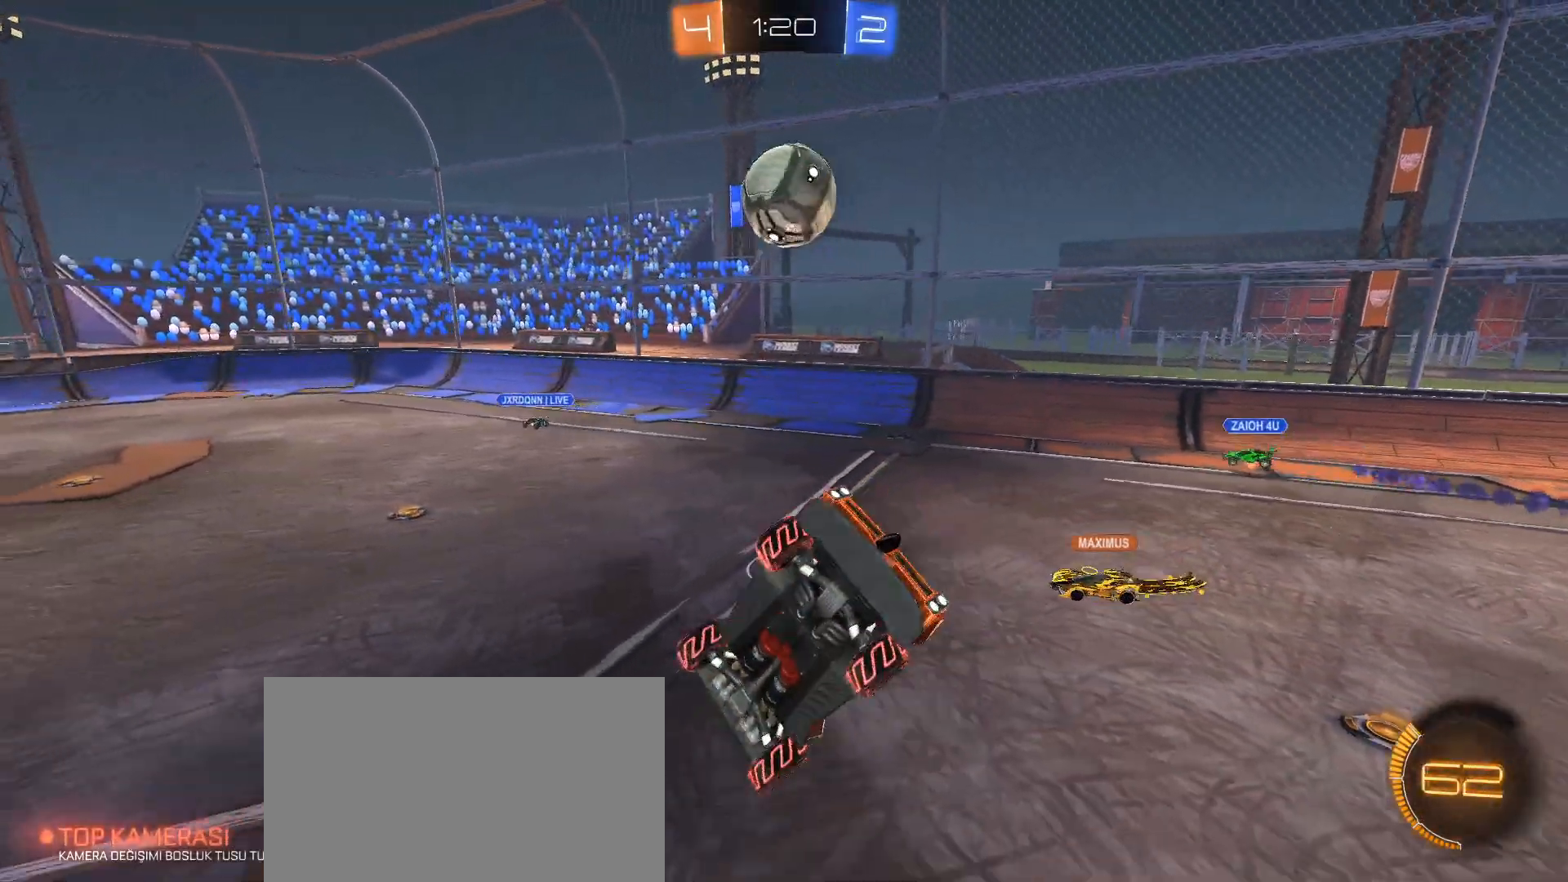
Gameplay with keyboard and mouse; each line is a JSON object with the keys and mouse buttons held at the frame after it. "events" lists presses ("down") and releases ("up") of "1", "2", "3", "4", "5", "a", "alt", "c", "caps_lock", "ctrl", "d", "e", "f", "g", "q", "r", "s", "shift", "space", "t", "tab", "v", "w", "x", "z", "mouse_left", "mouse_wheel" and "mouse_right" between this image and that frame as [ms after this image, input, new state], when the widget could be followed in between. "mouse_left", "mouse_wheel", "mouse_right" = the "left", "wheel", "right" buttons of the "mouse" list. No other keys are recorded. "wheel" means that the mouse wheel is clicked or scrolled. Not read: mouse_move.
{"keys": [], "mouse": [], "events": [[167, "w", "up"], [400, "e", "down"], [450, "e", "up"]]}
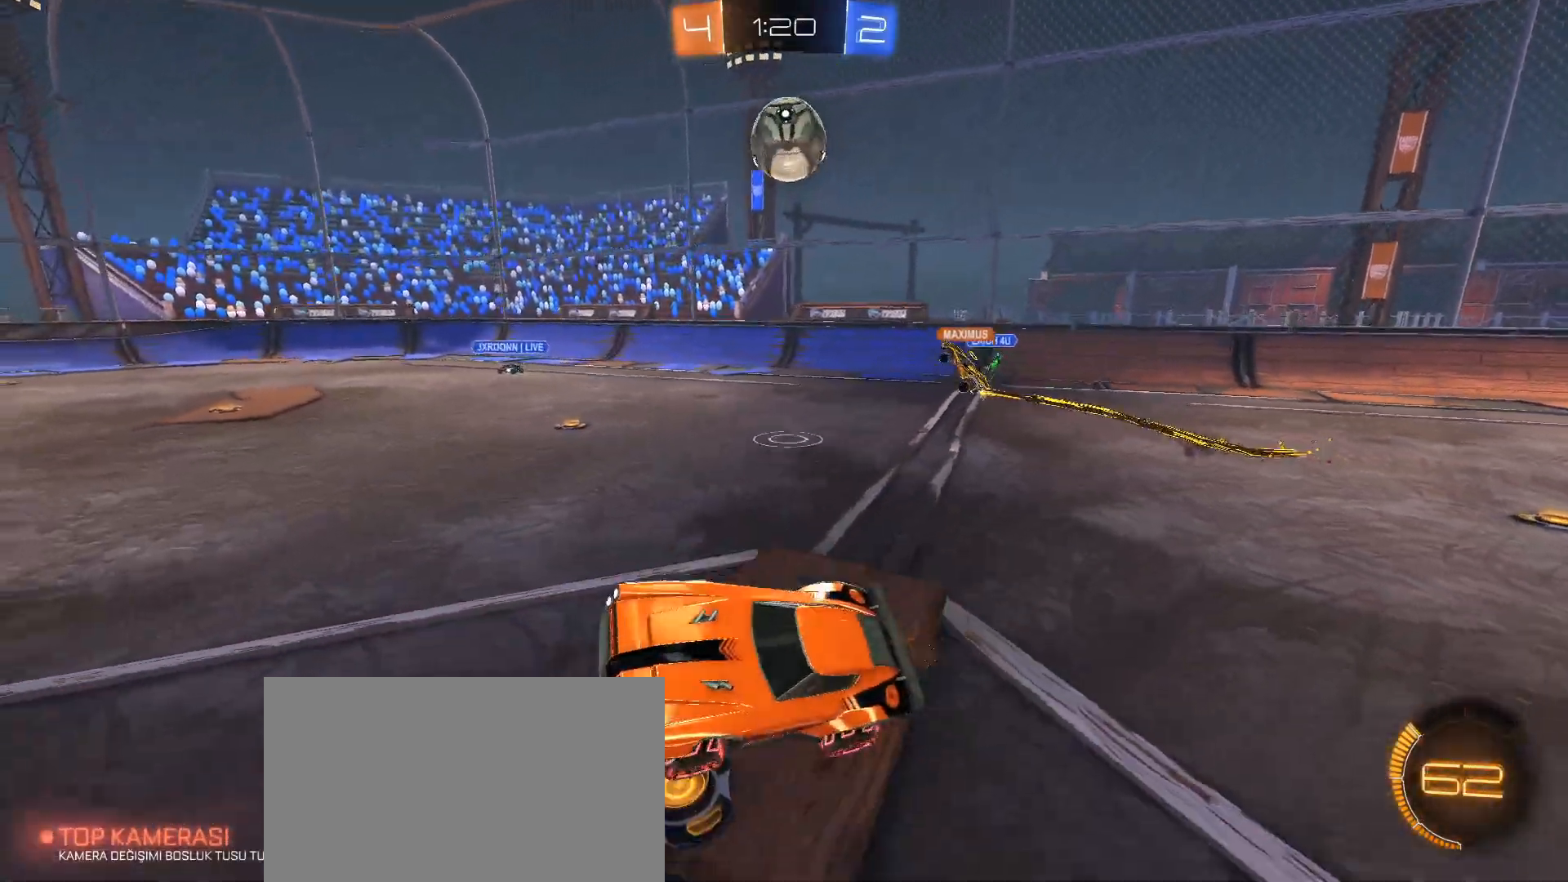
{"keys": ["d", "w"], "mouse": ["left"], "events": [[234, "d", "down"], [267, "w", "down"], [418, "mouse_left", "down"]]}
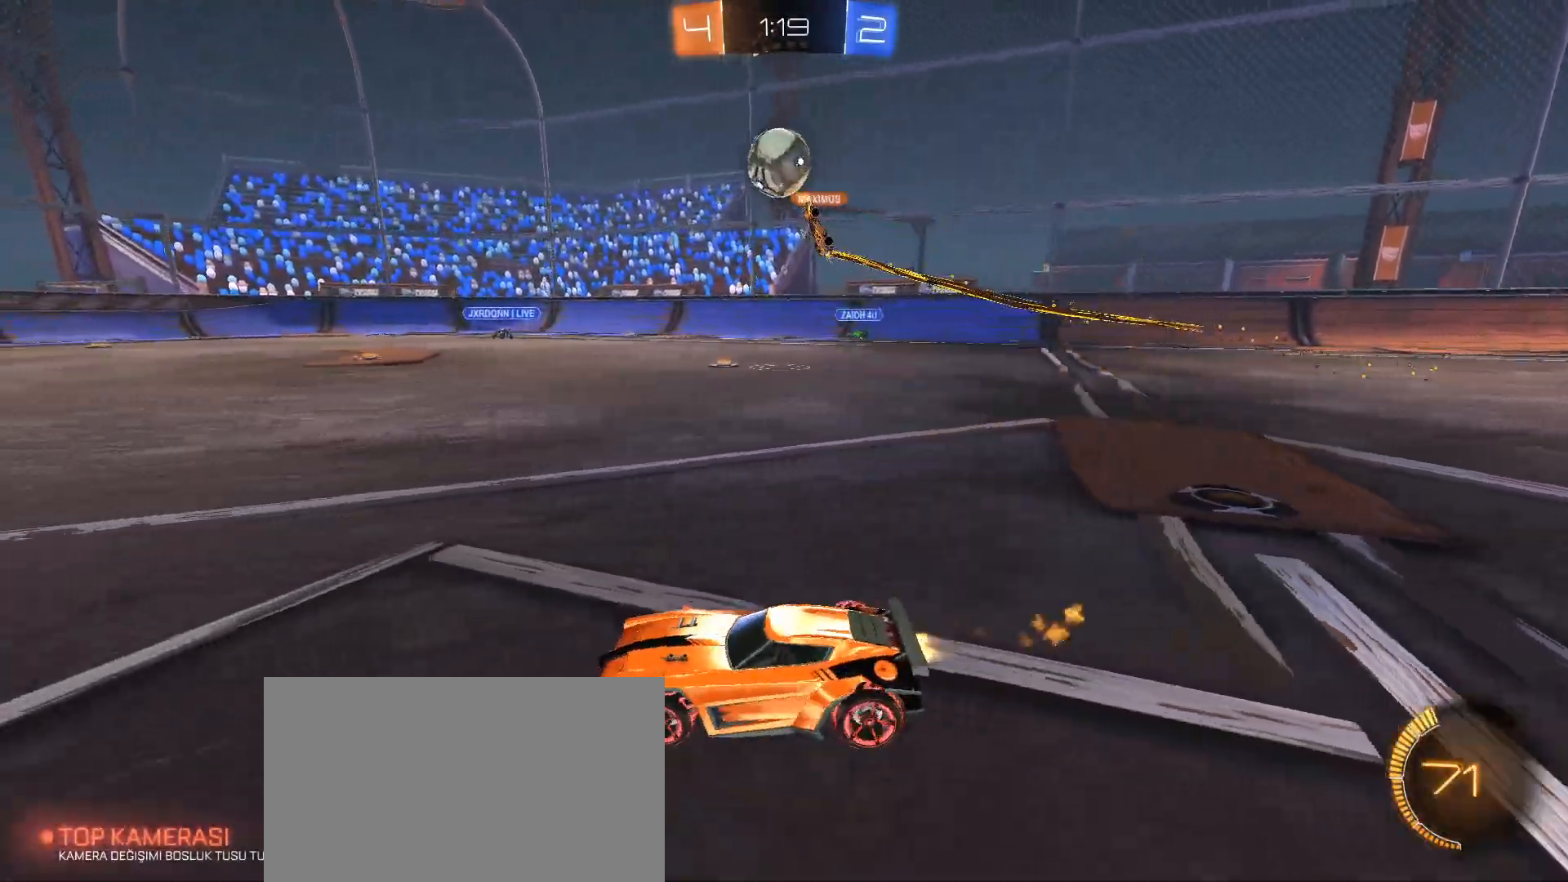
{"keys": ["a", "w"], "mouse": ["left"], "events": [[150, "d", "up"], [334, "a", "down"], [384, "a", "up"], [484, "a", "down"]]}
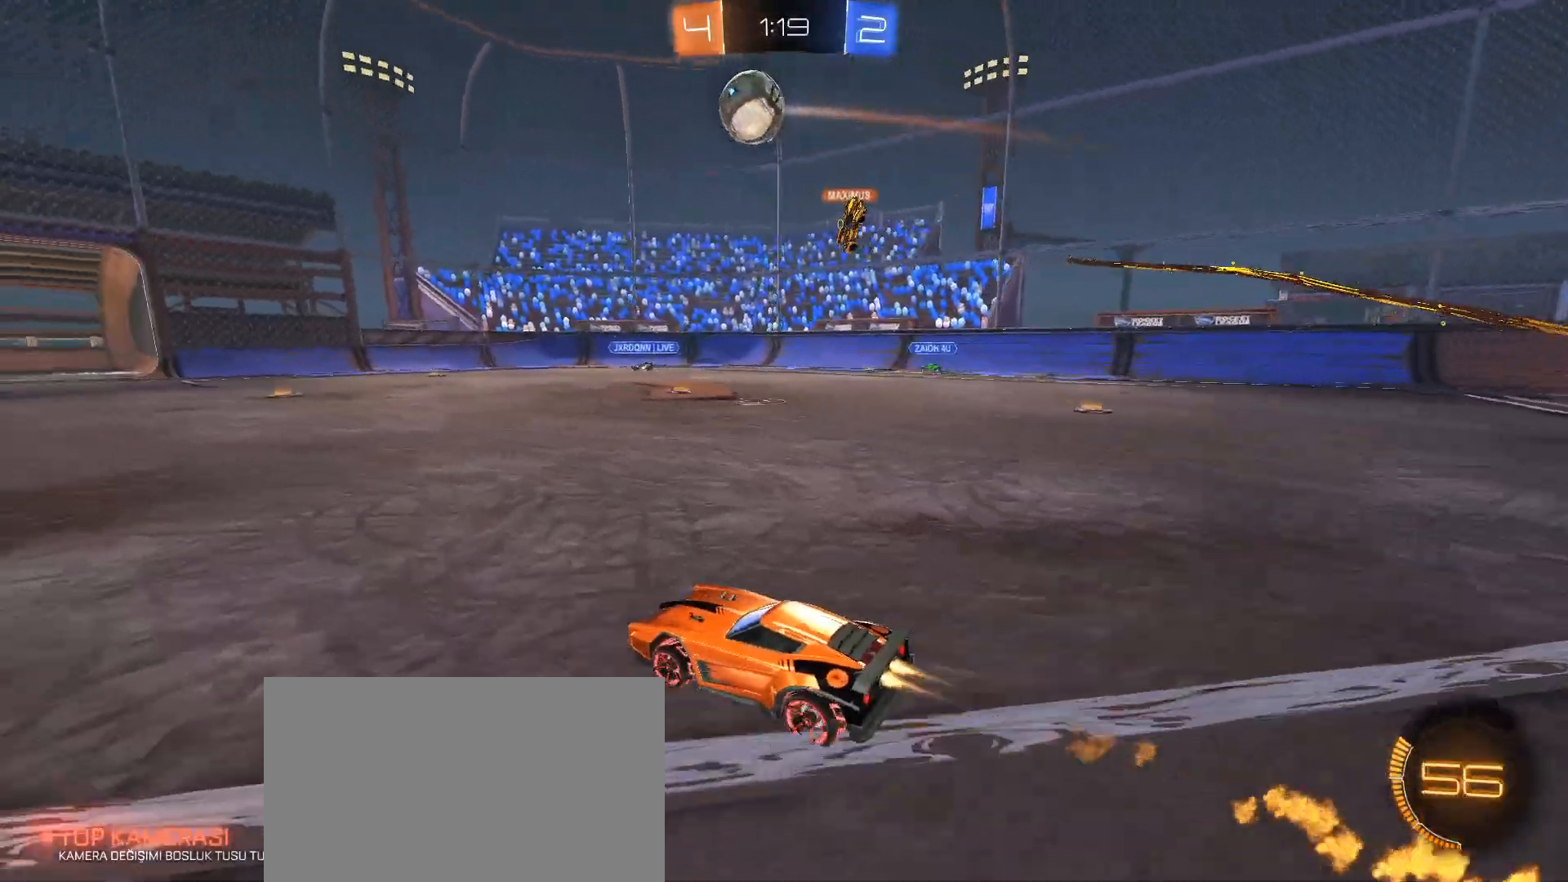
{"keys": ["w"], "mouse": [], "events": [[67, "mouse_left", "up"], [484, "a", "up"]]}
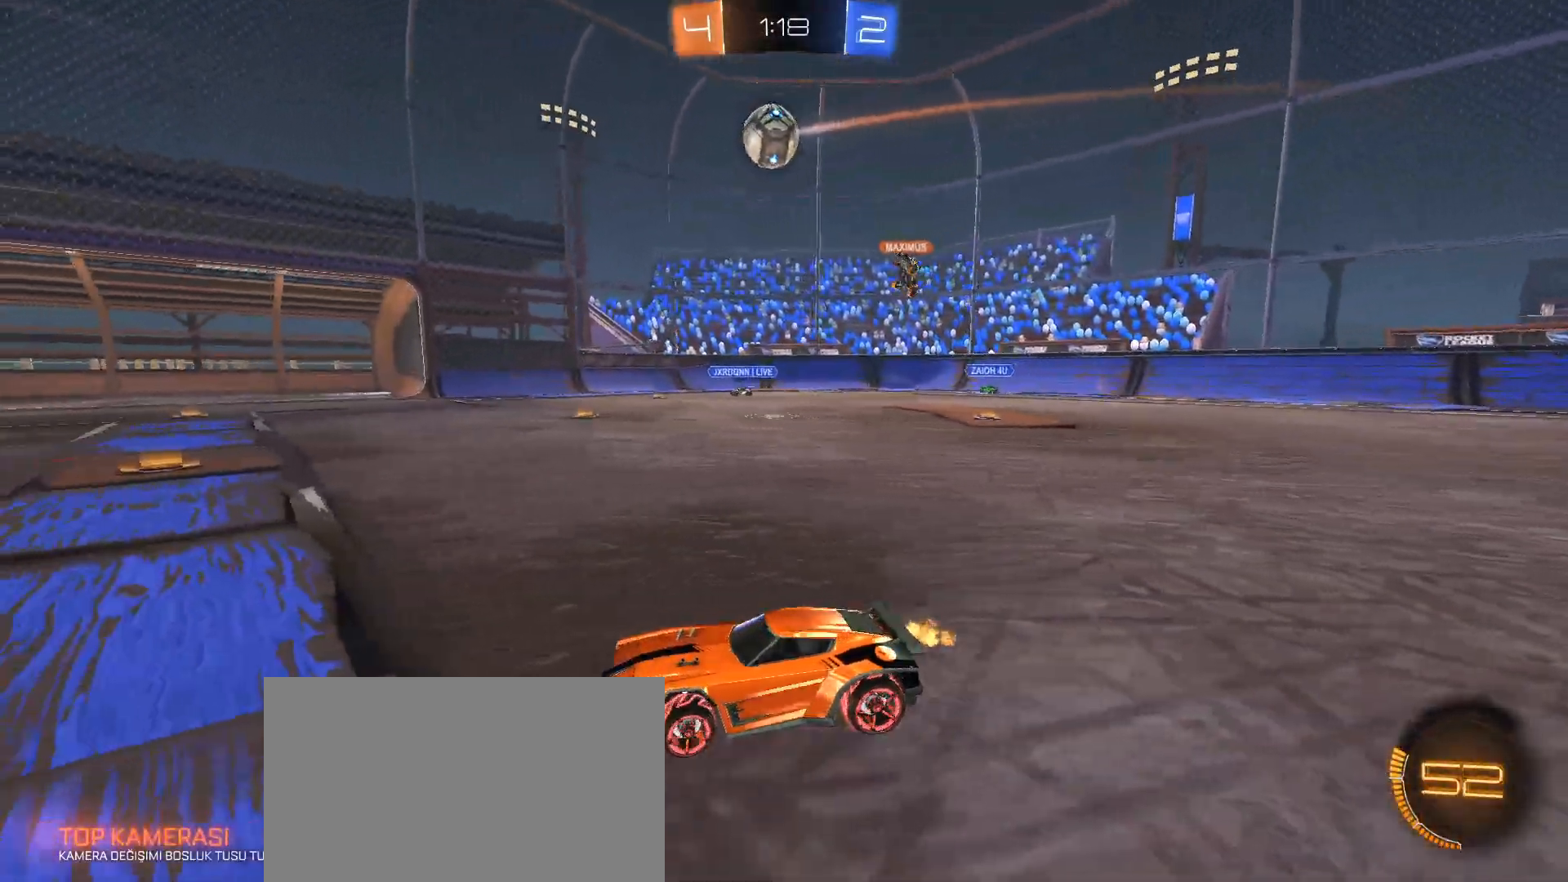
{"keys": ["w"], "mouse": [], "events": []}
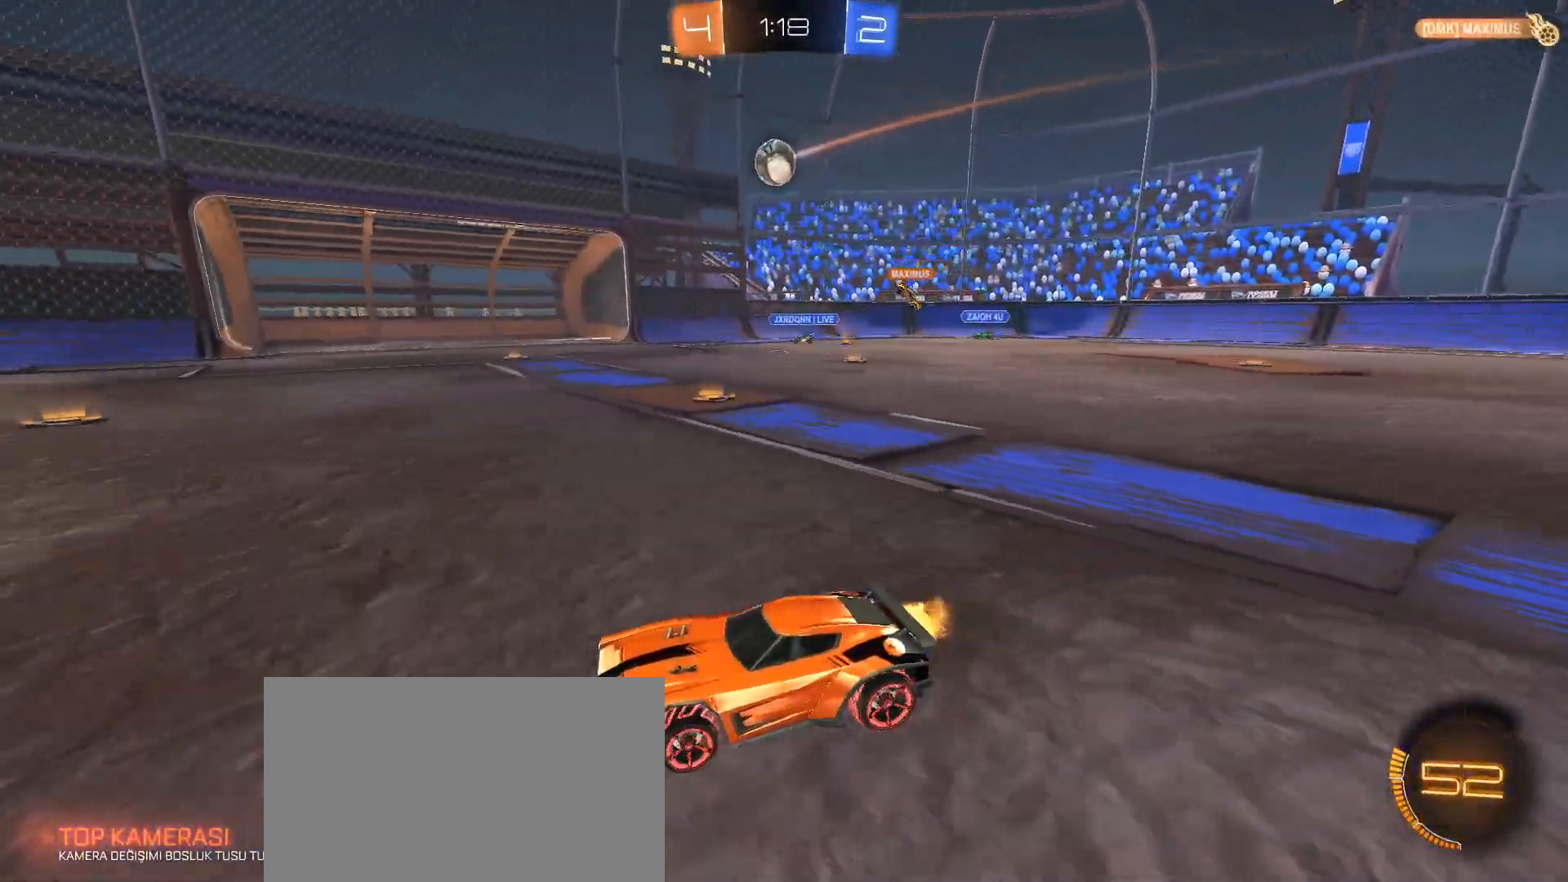
{"keys": ["a", "w"], "mouse": [], "events": [[400, "a", "down"]]}
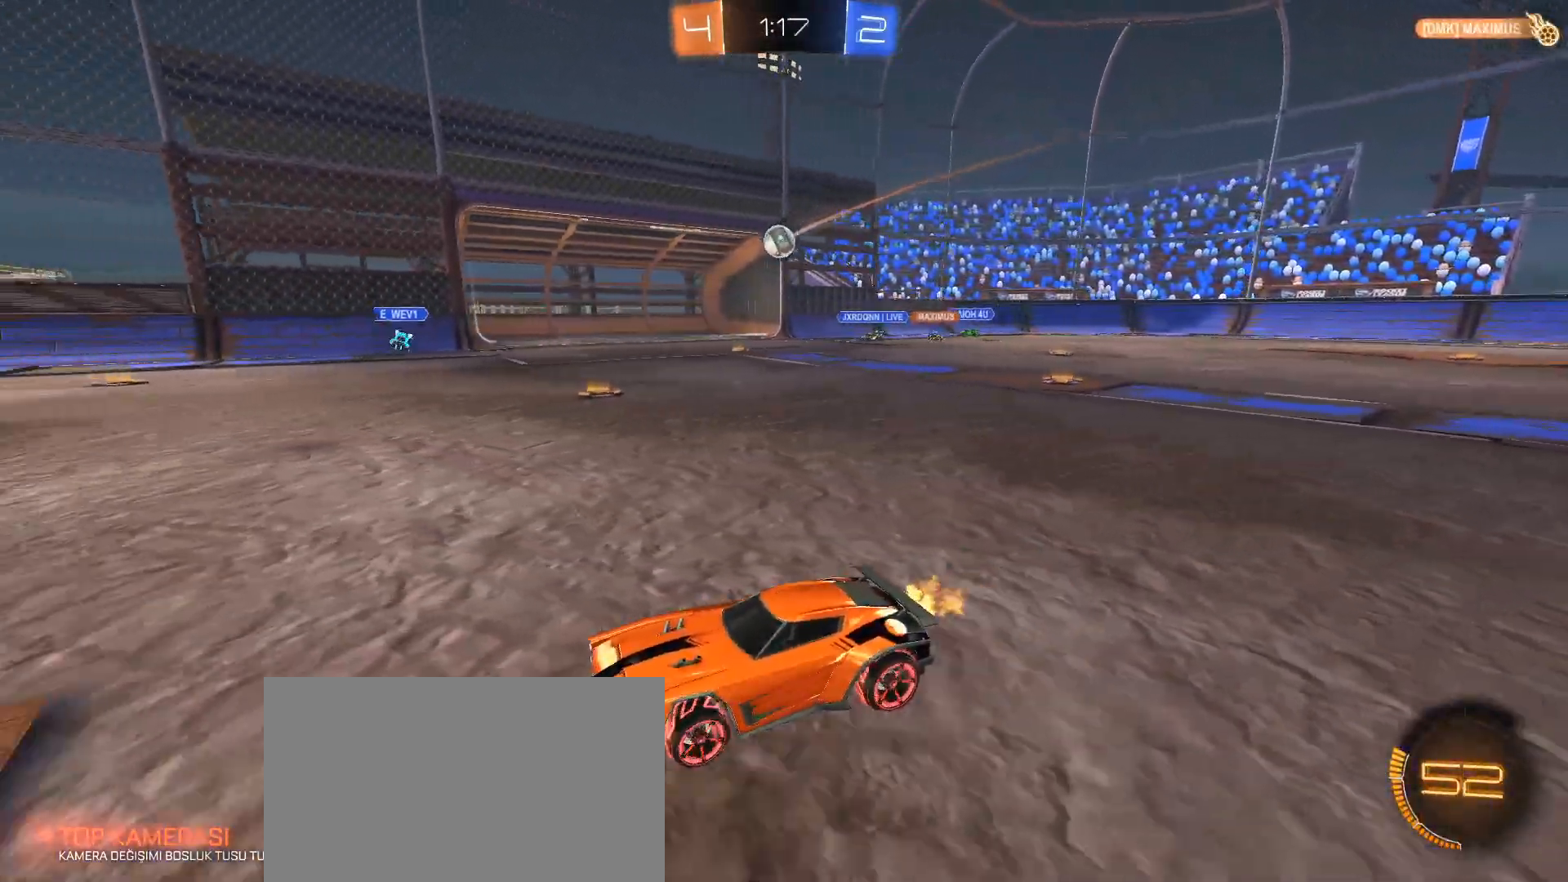
{"keys": [], "mouse": [], "events": [[34, "a", "up"], [217, "w", "up"]]}
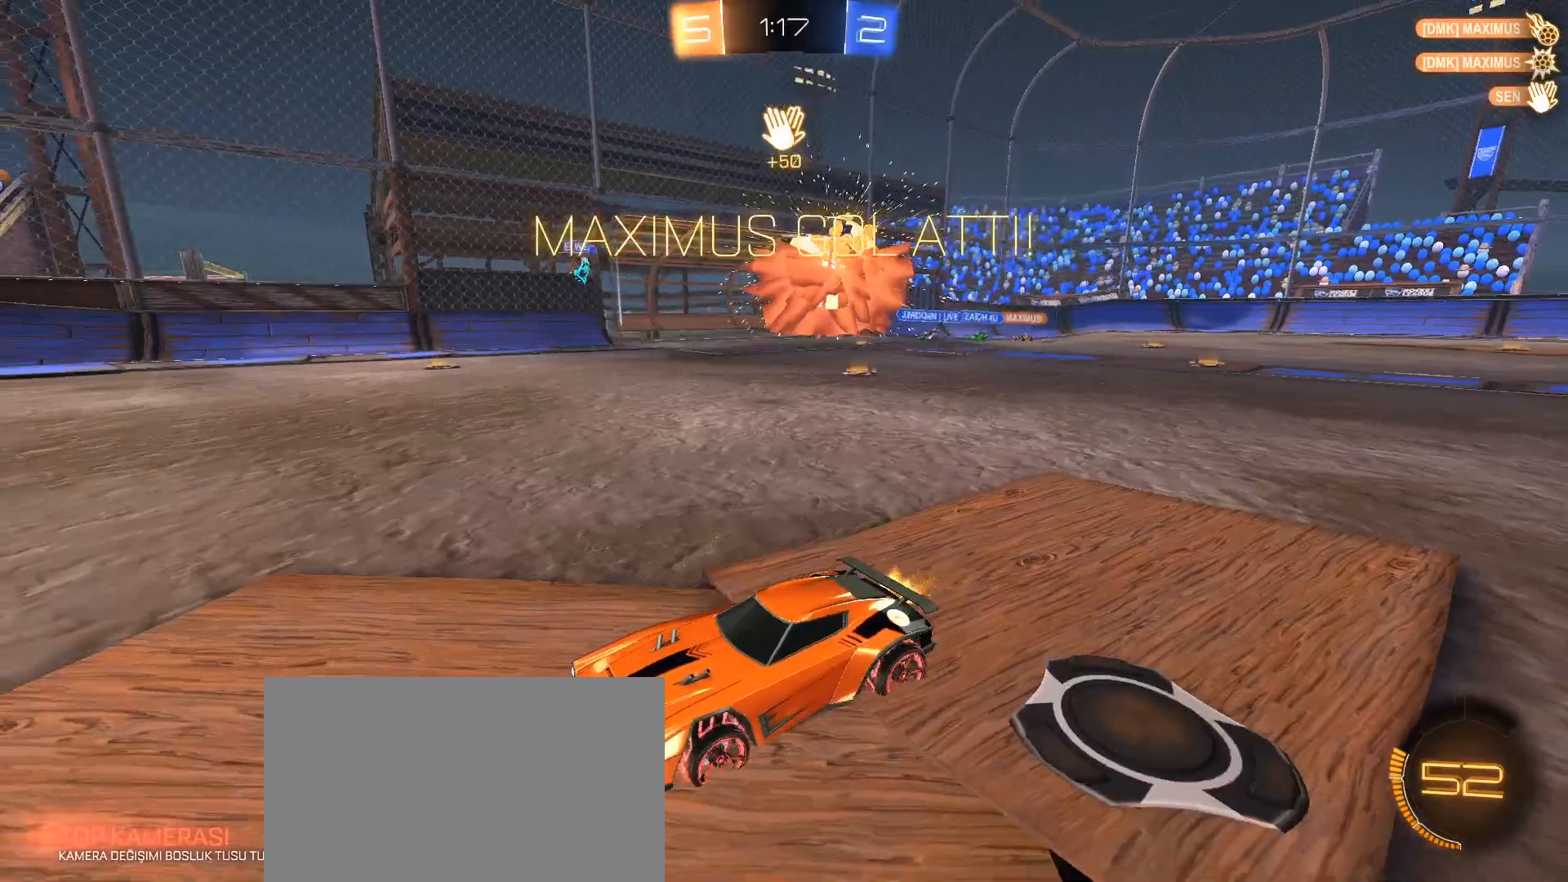
{"keys": ["tab"], "mouse": [], "events": [[150, "tab", "down"]]}
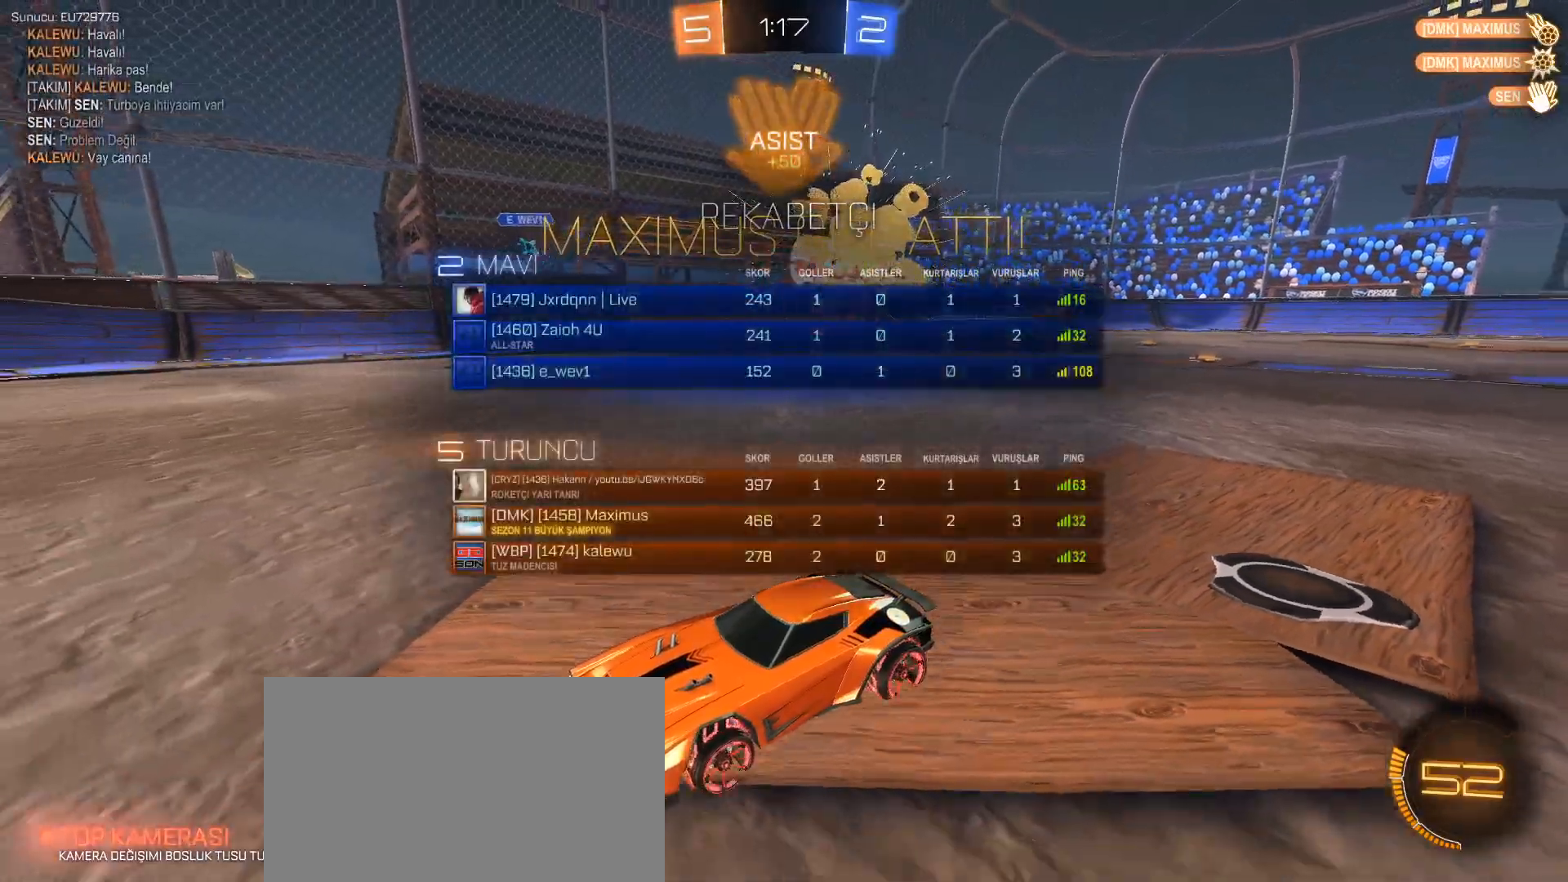
{"keys": ["a"], "mouse": [], "events": [[200, "tab", "up"], [451, "a", "down"]]}
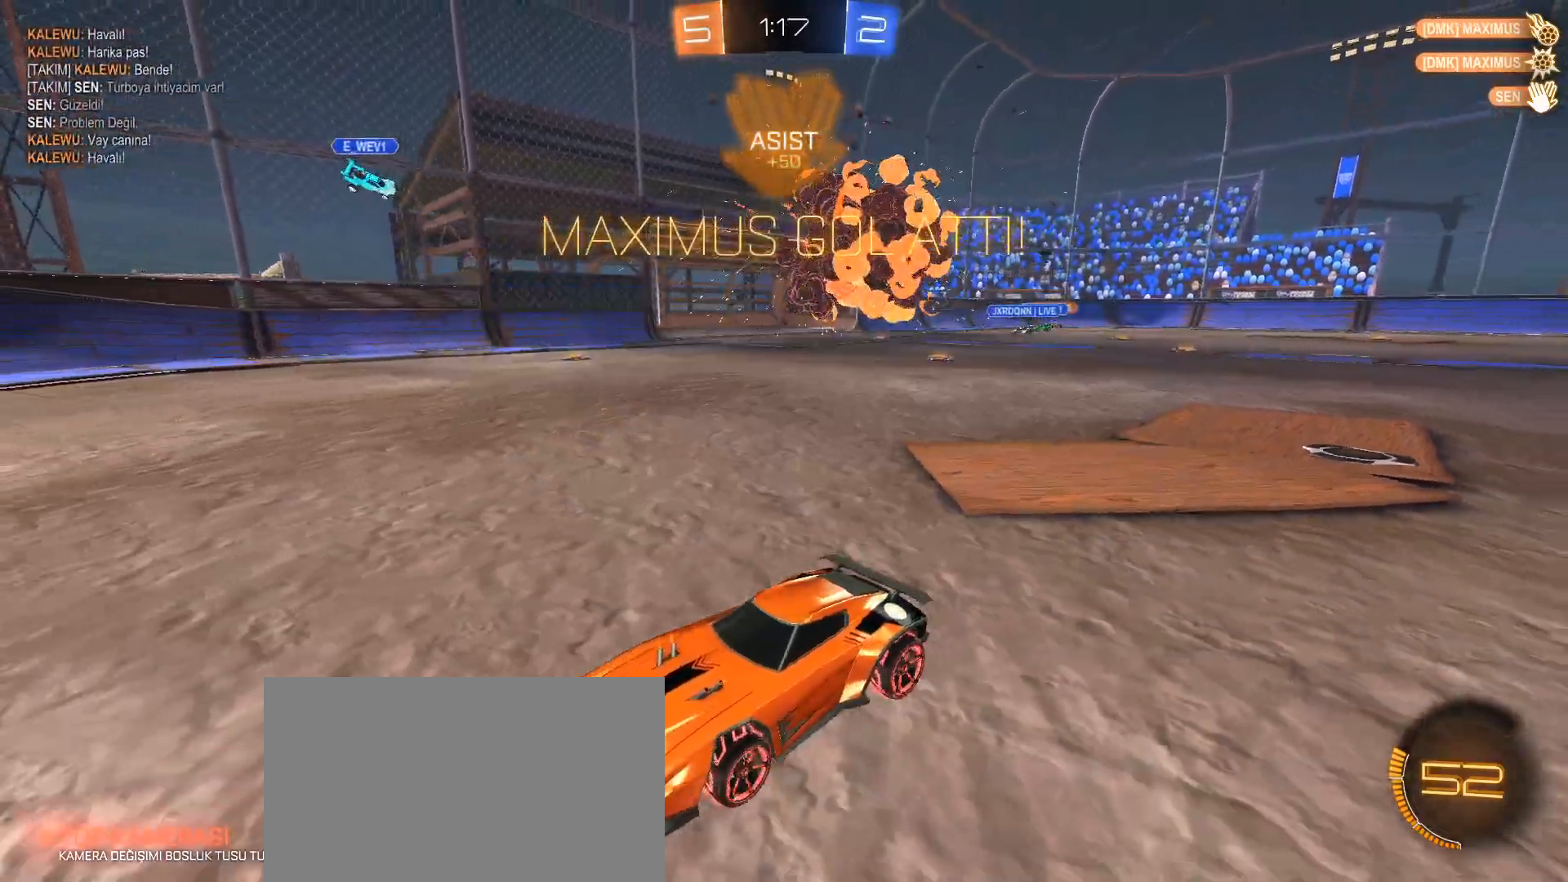
{"keys": ["a"], "mouse": [], "events": []}
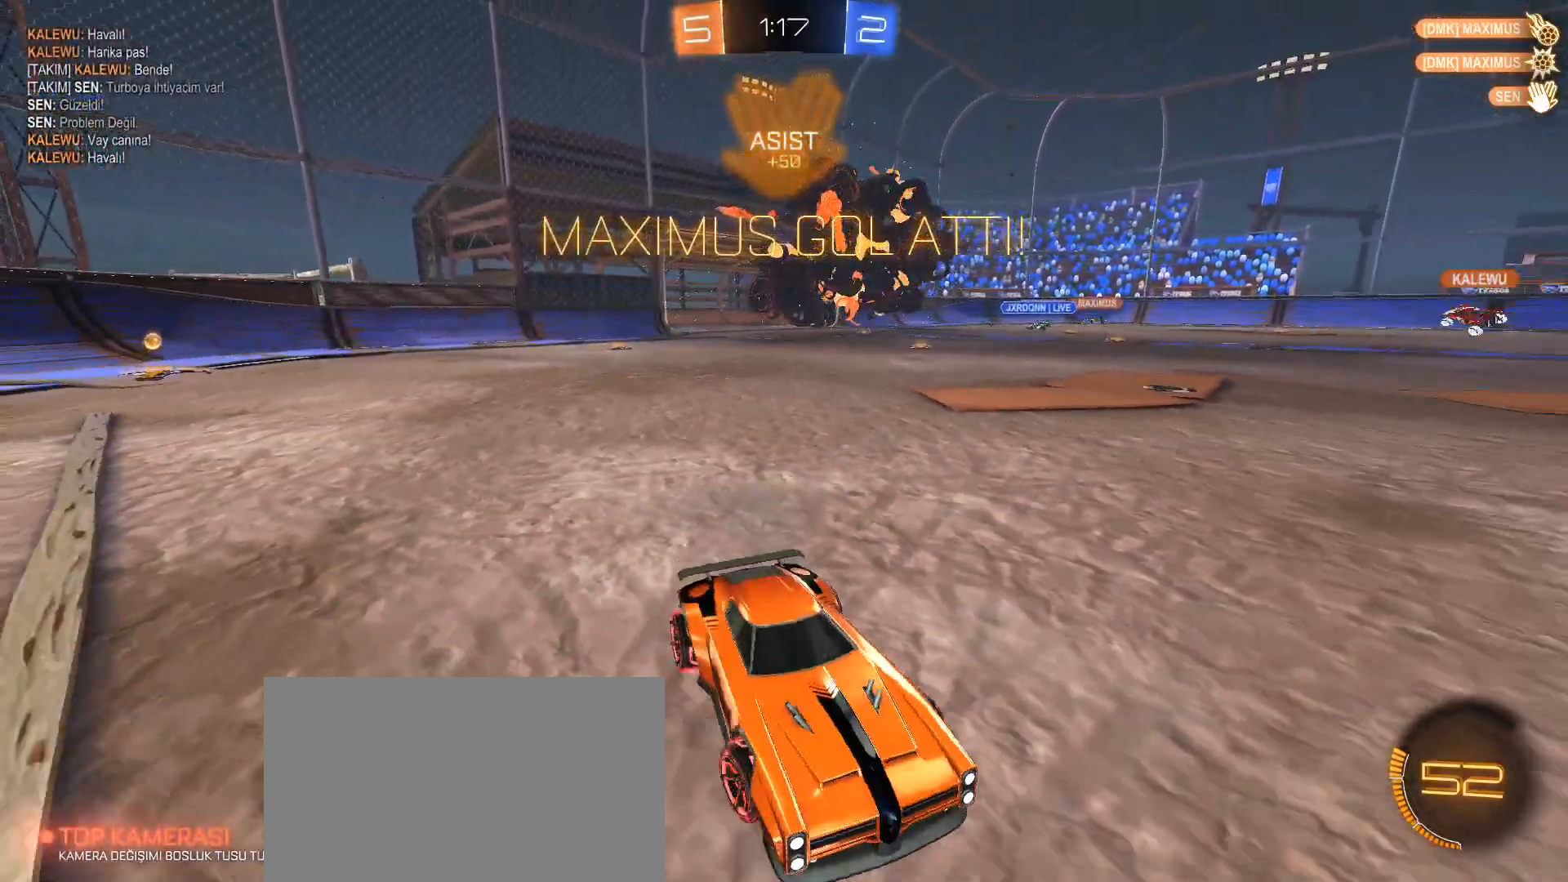
{"keys": ["tab"], "mouse": [], "events": [[50, "a", "up"], [184, "tab", "down"]]}
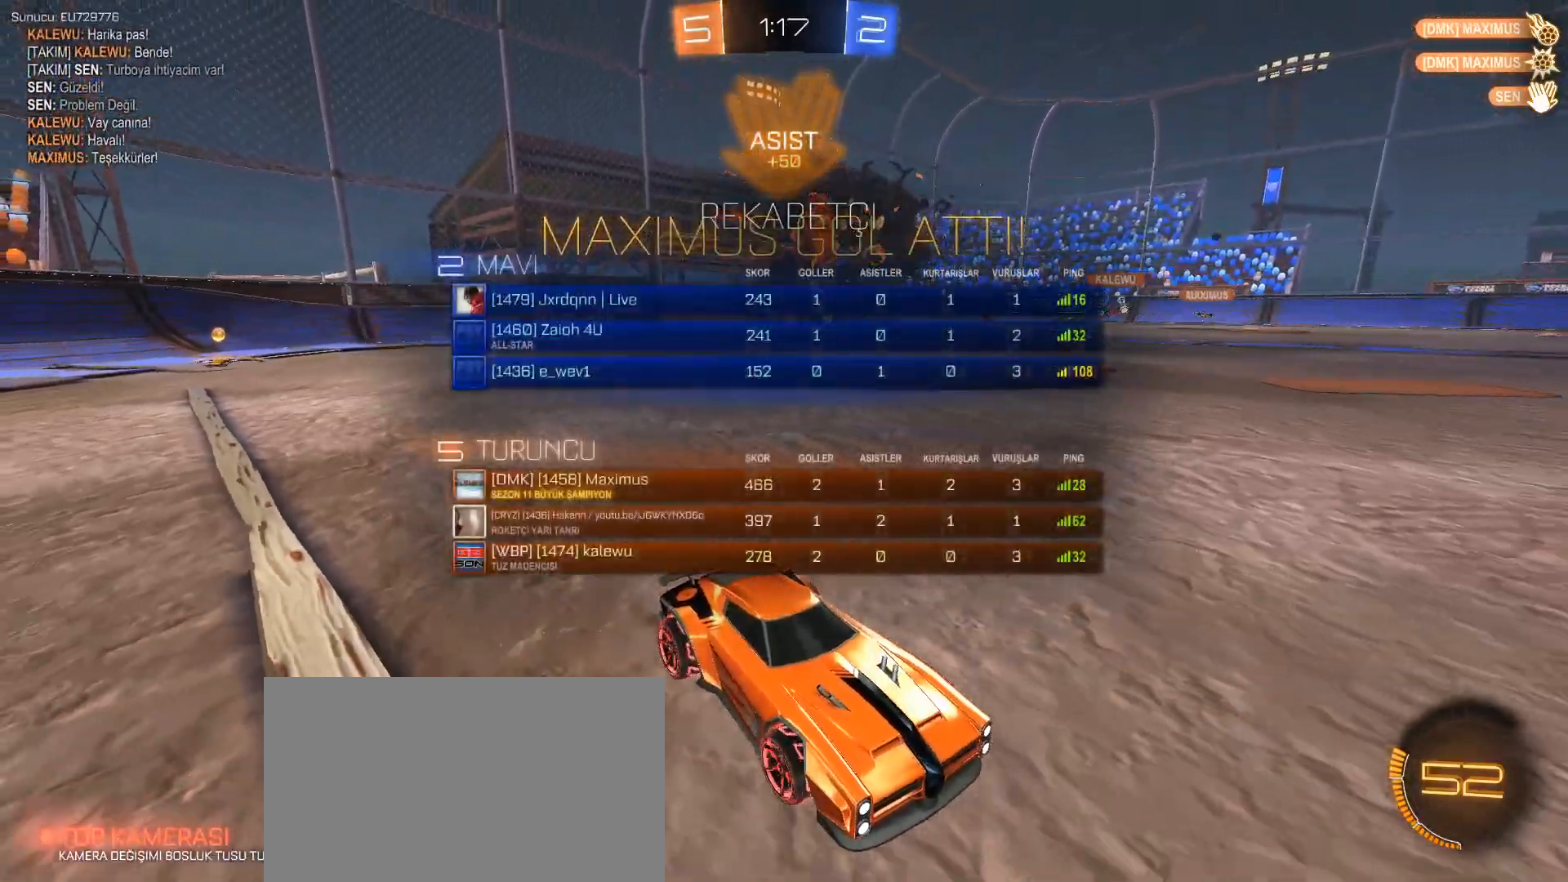
{"keys": ["tab"], "mouse": [], "events": []}
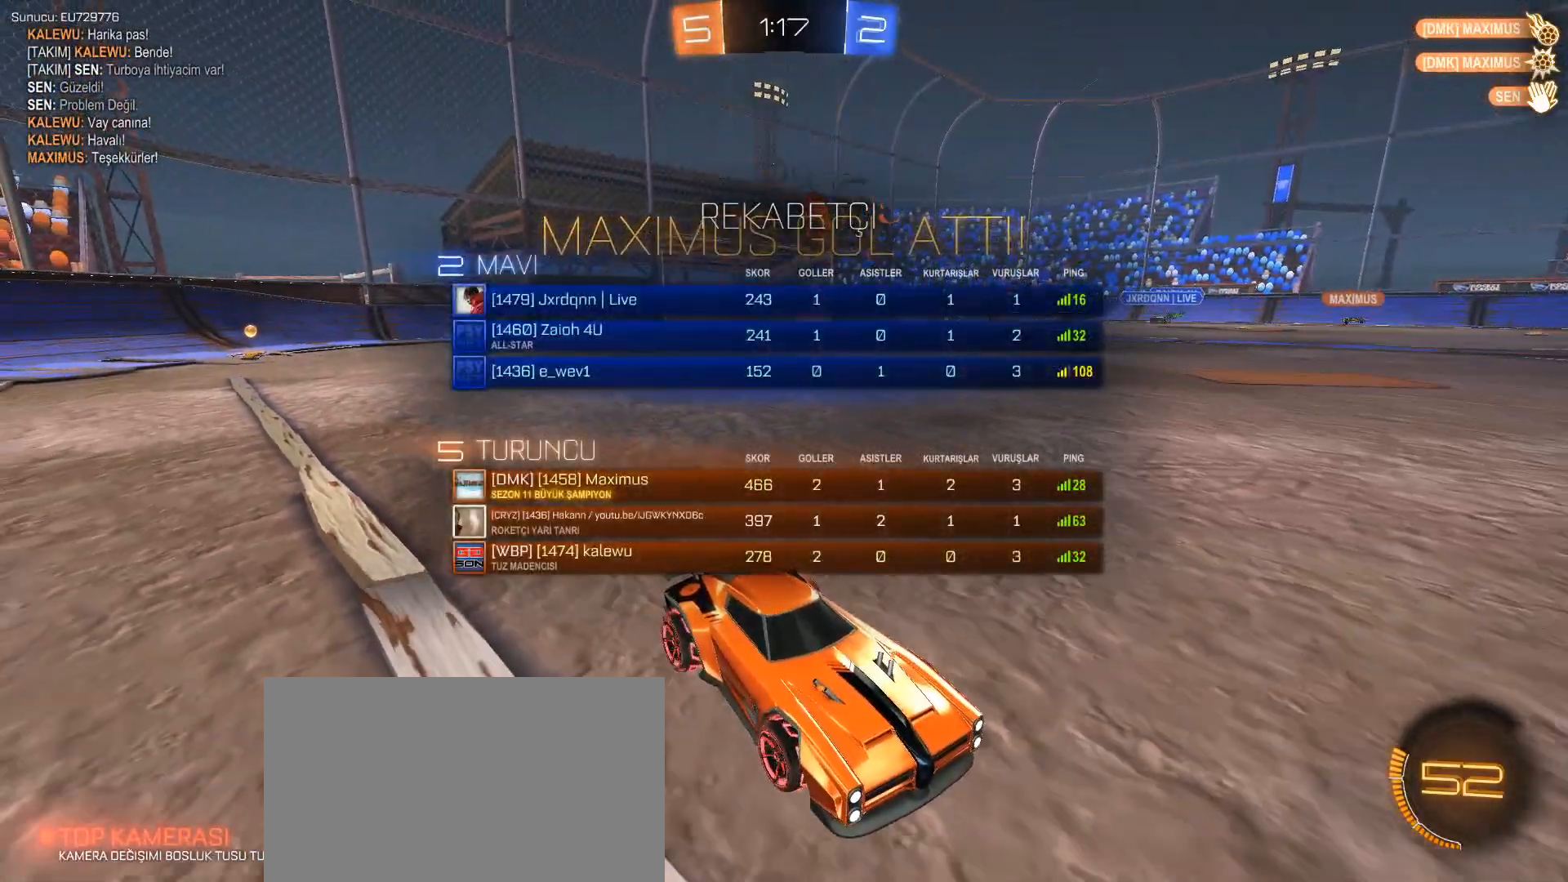
{"keys": ["tab"], "mouse": [], "events": []}
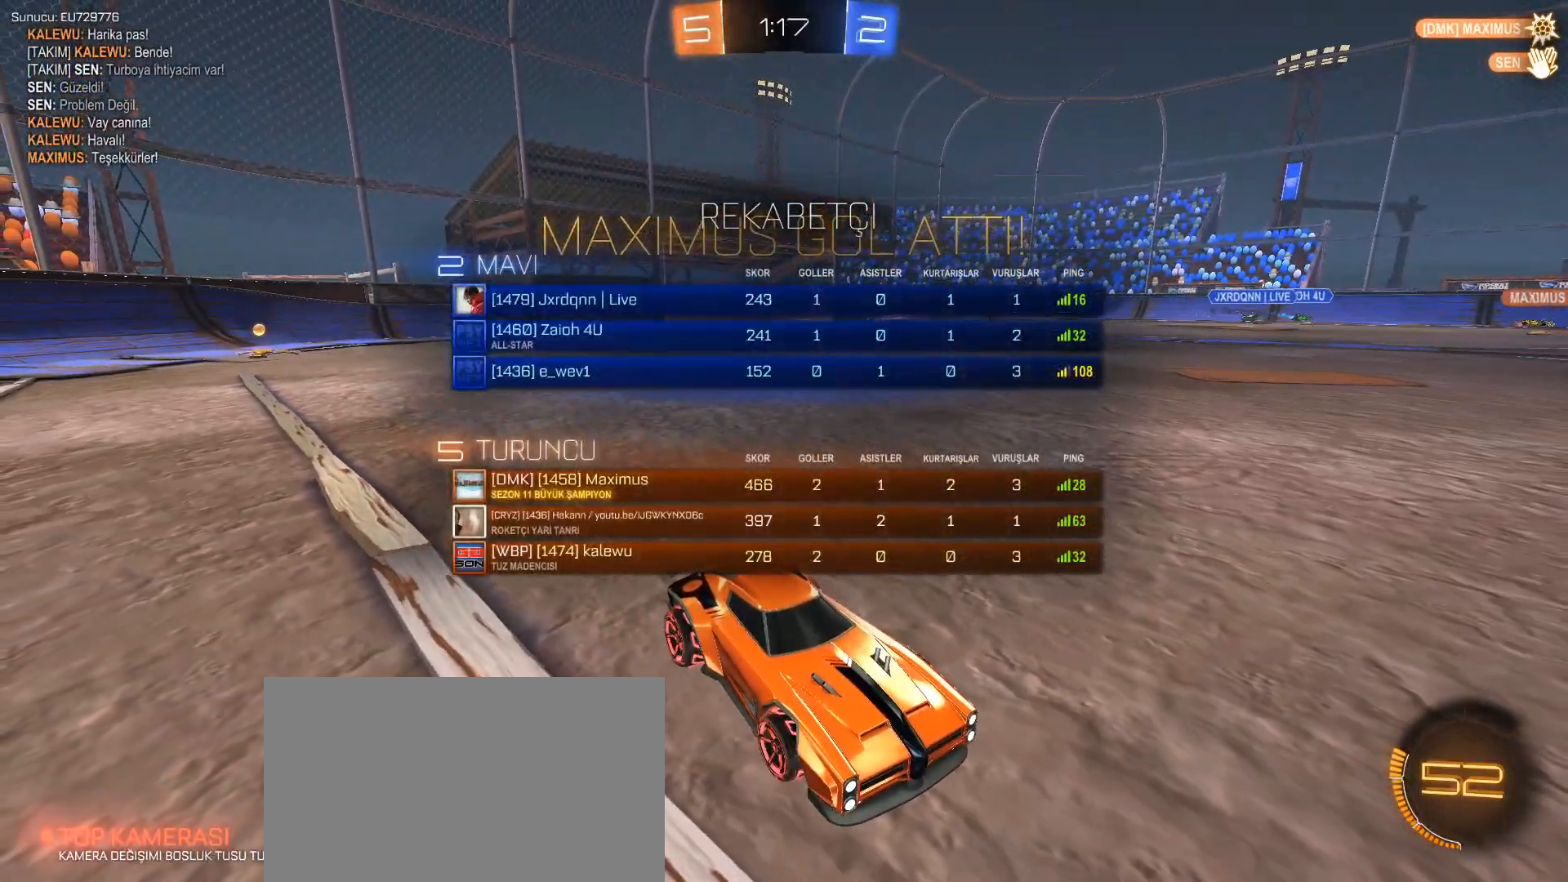
{"keys": ["tab"], "mouse": [], "events": []}
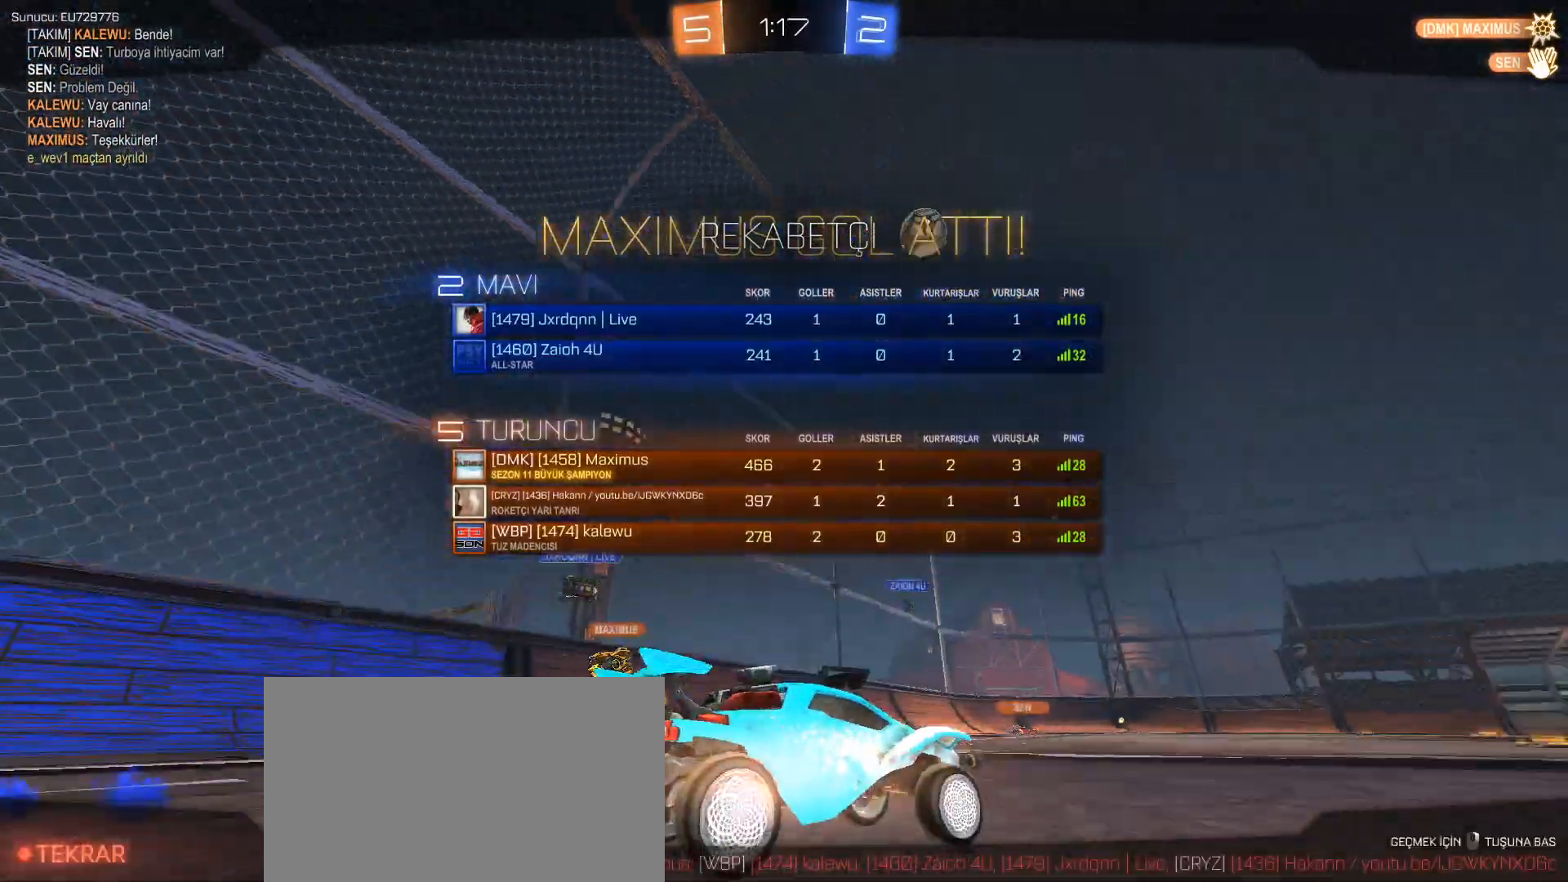
{"keys": ["tab"], "mouse": [], "events": []}
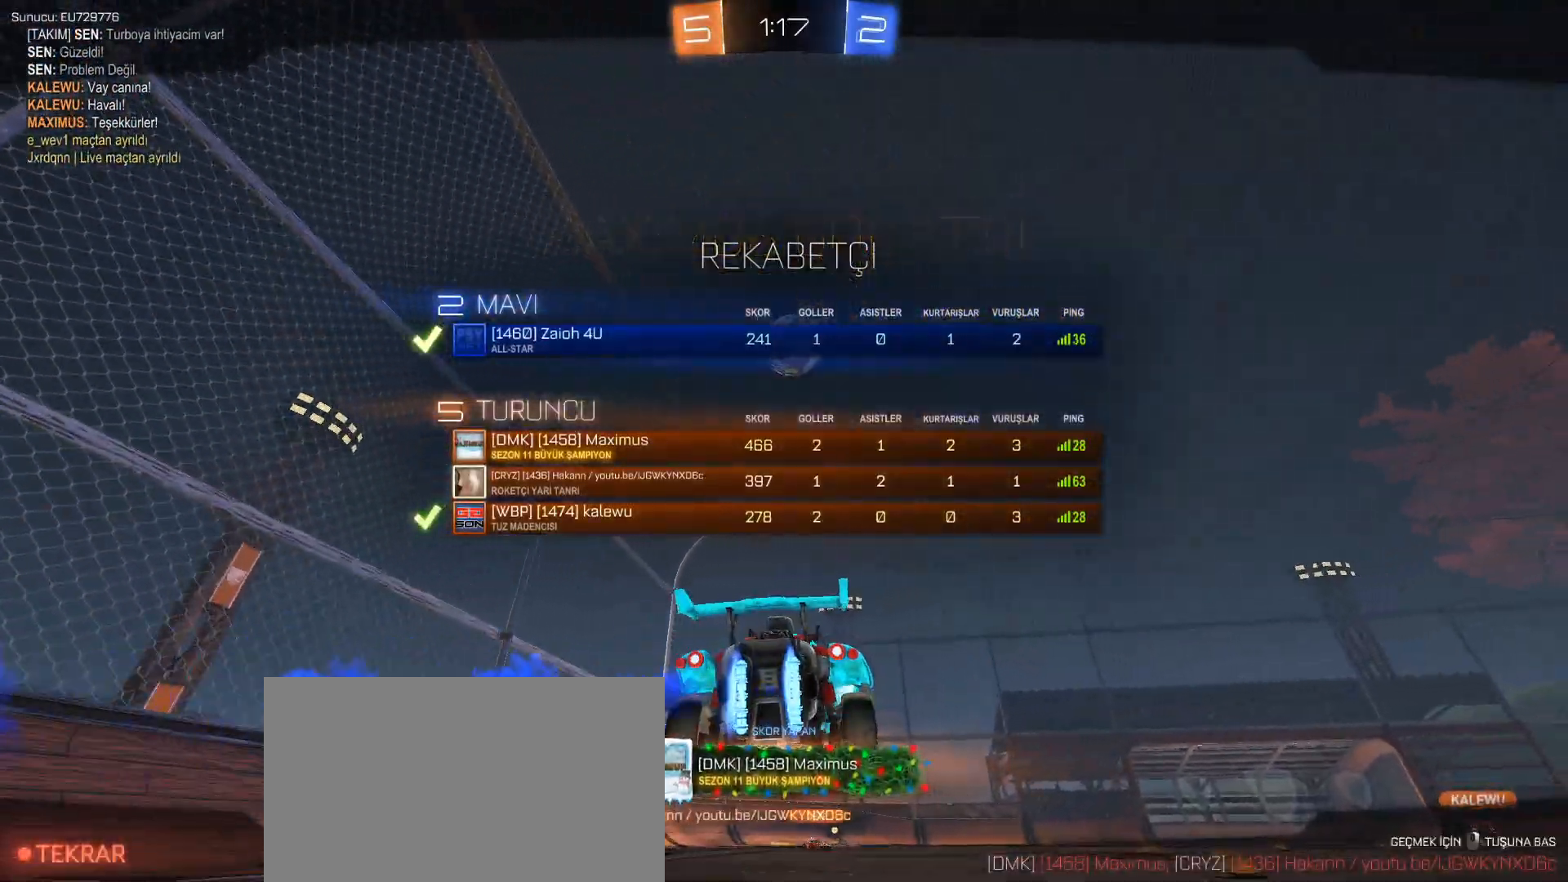
{"keys": [], "mouse": [], "events": [[33, "tab", "up"]]}
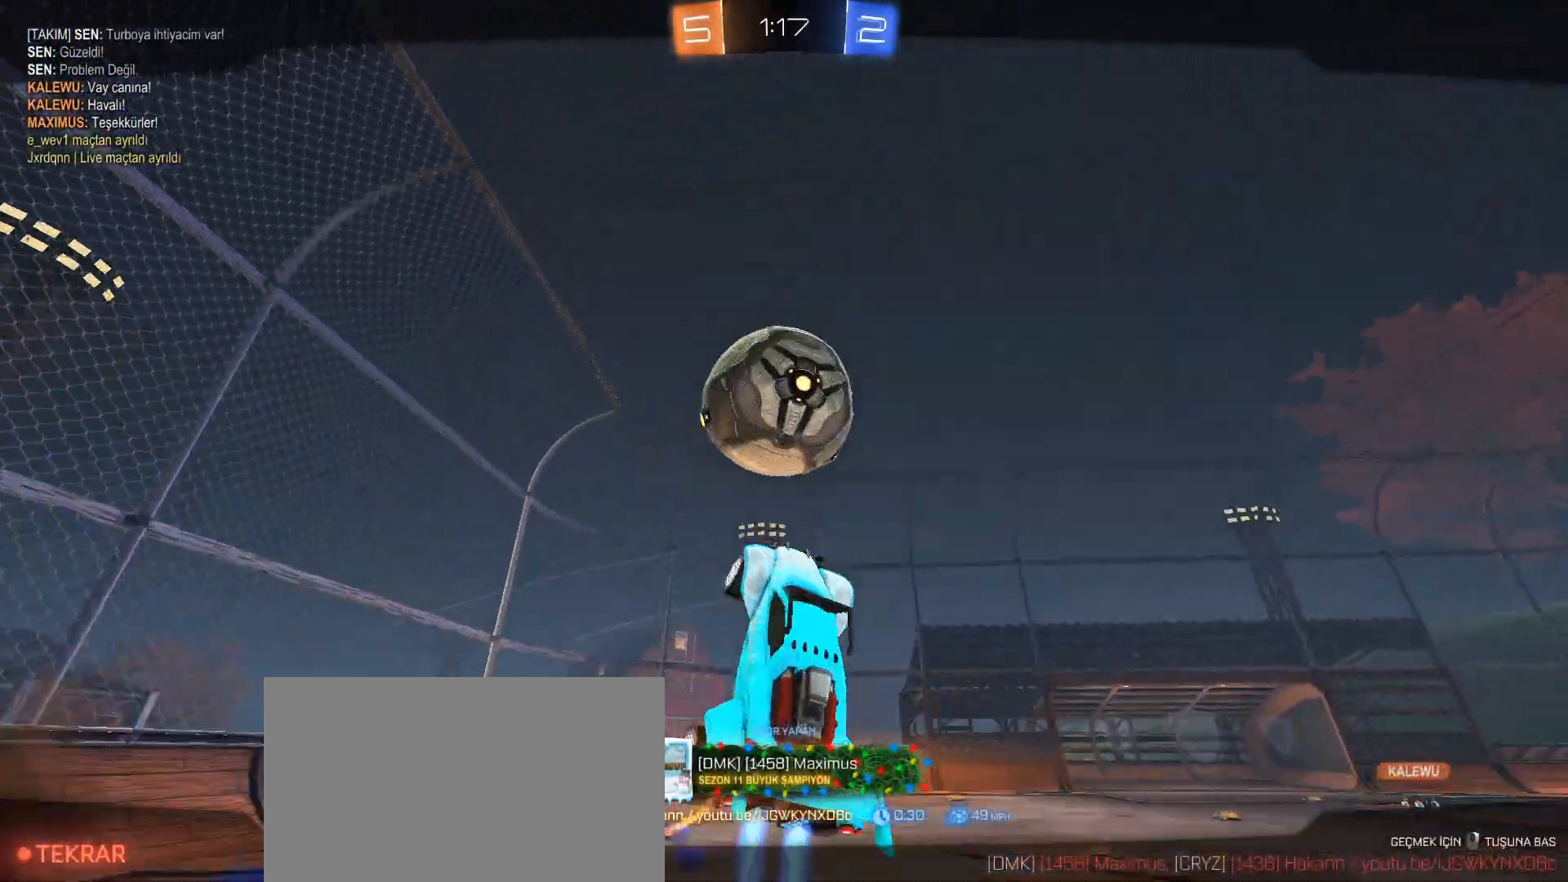
{"keys": [], "mouse": [], "events": []}
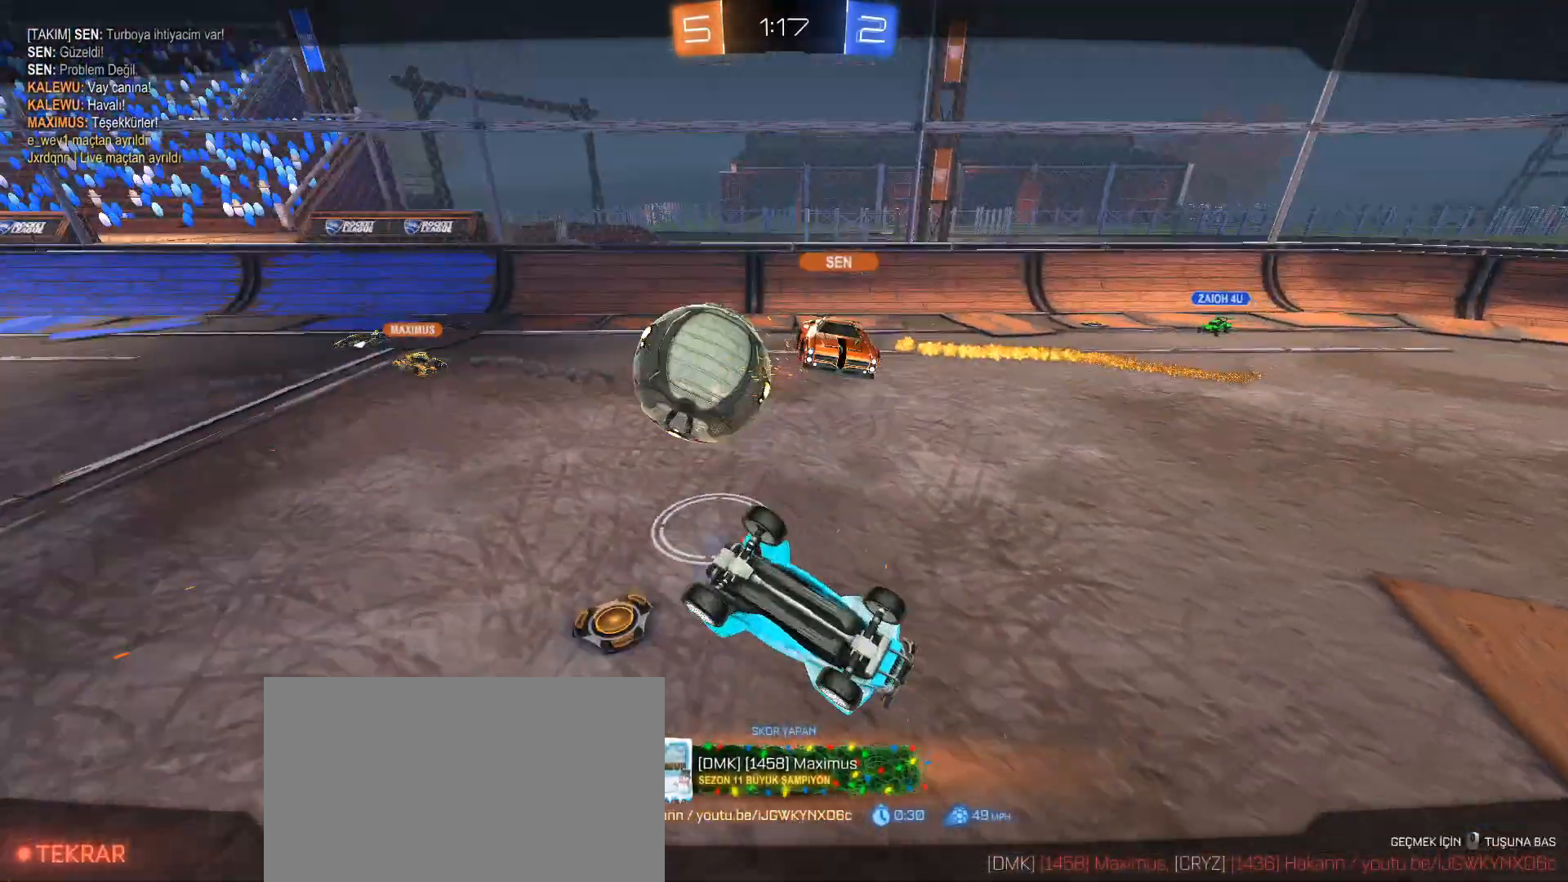
{"keys": ["tab"], "mouse": [], "events": [[200, "tab", "down"]]}
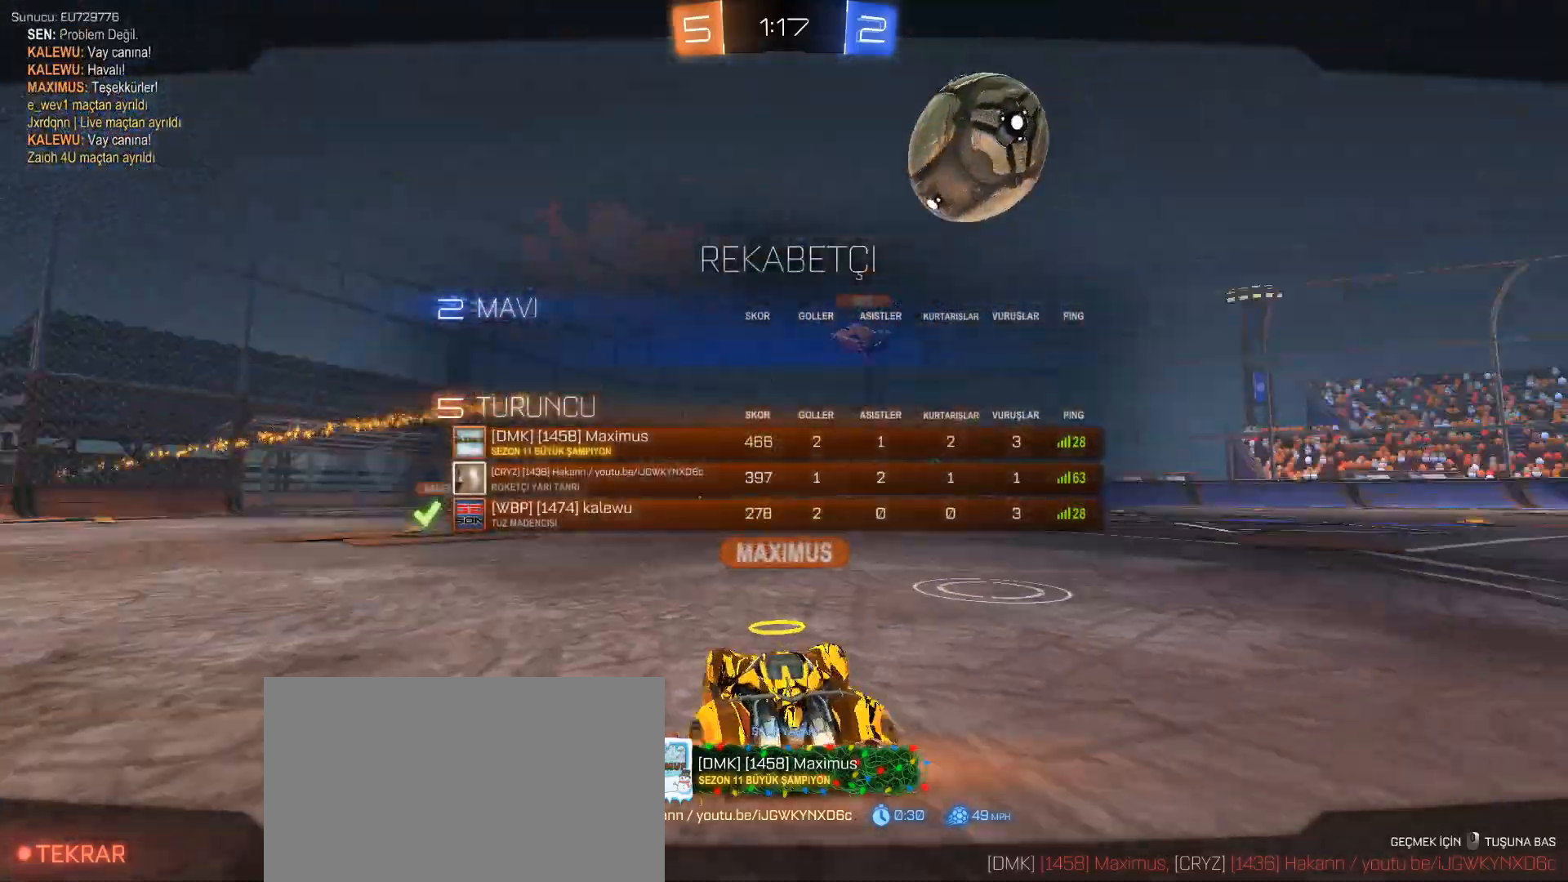
{"keys": ["tab"], "mouse": [], "events": []}
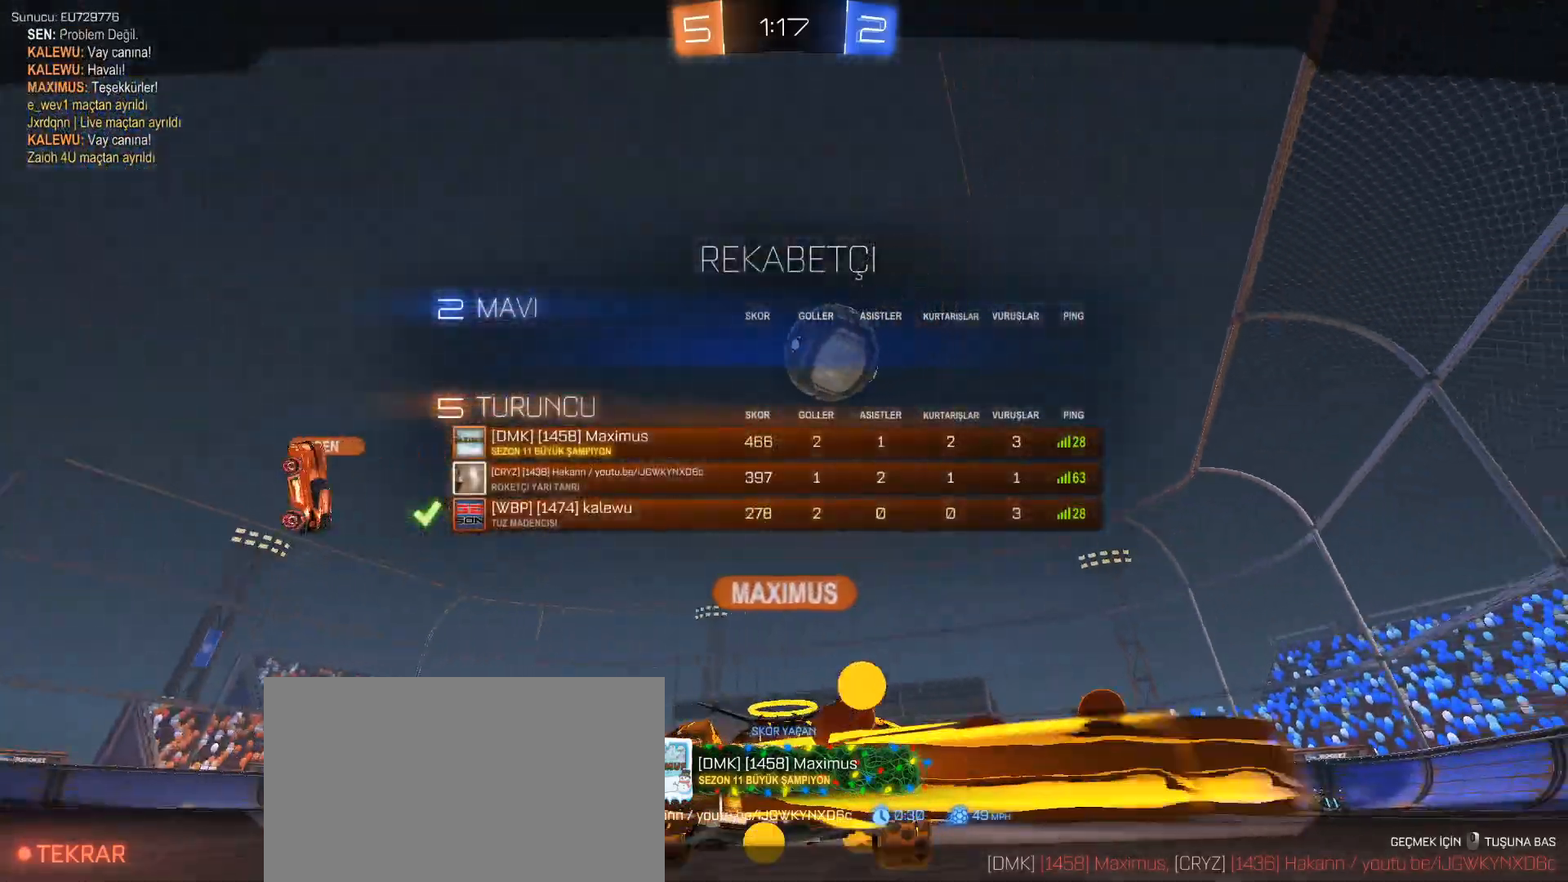
{"keys": ["tab"], "mouse": [], "events": []}
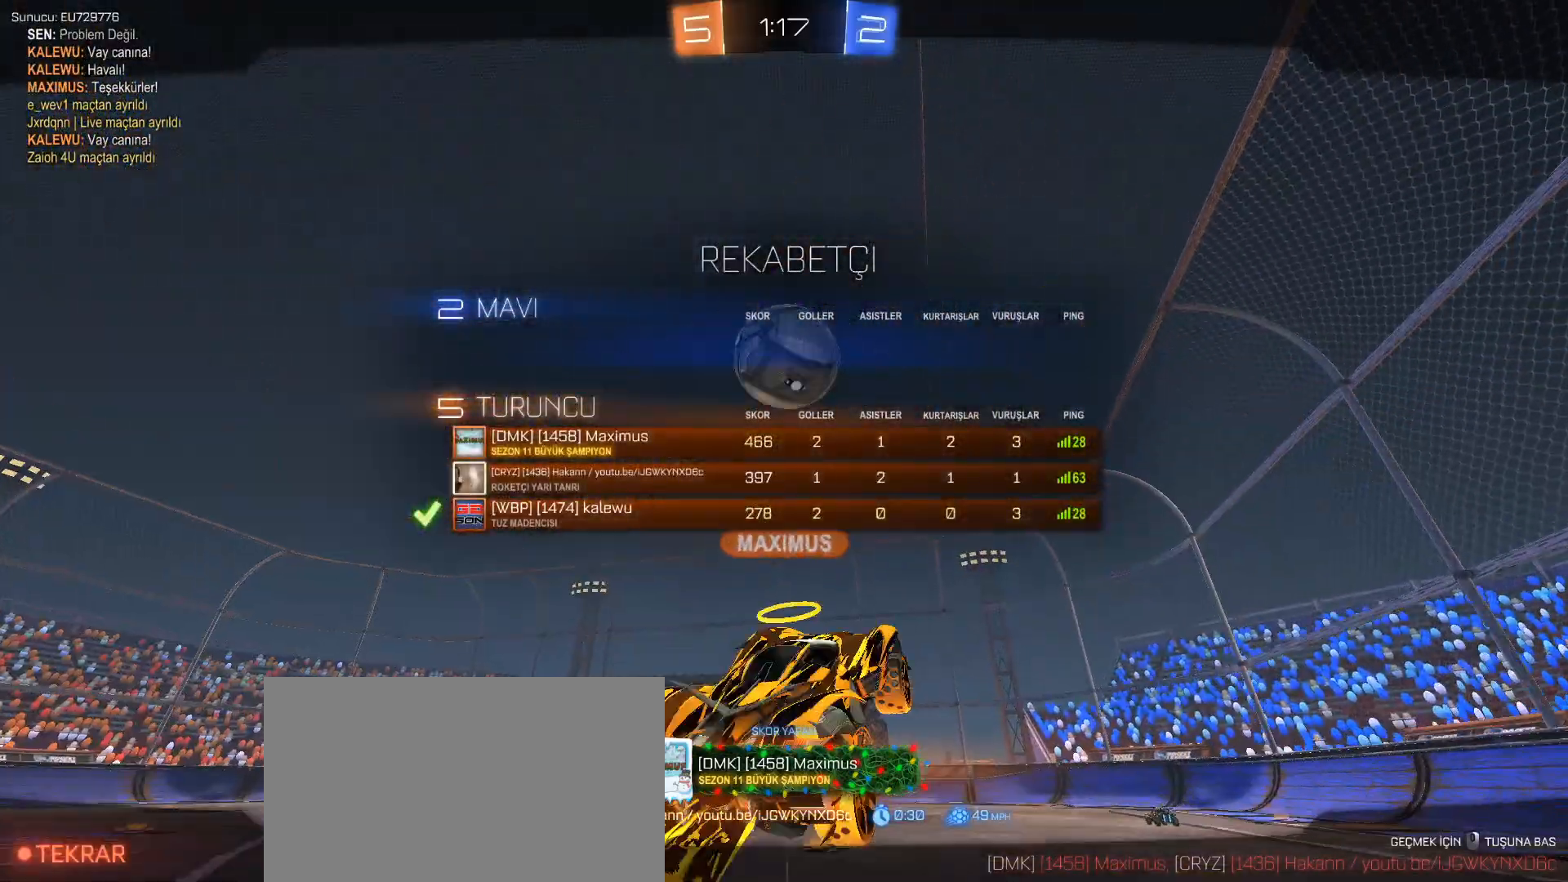
{"keys": ["tab"], "mouse": [], "events": []}
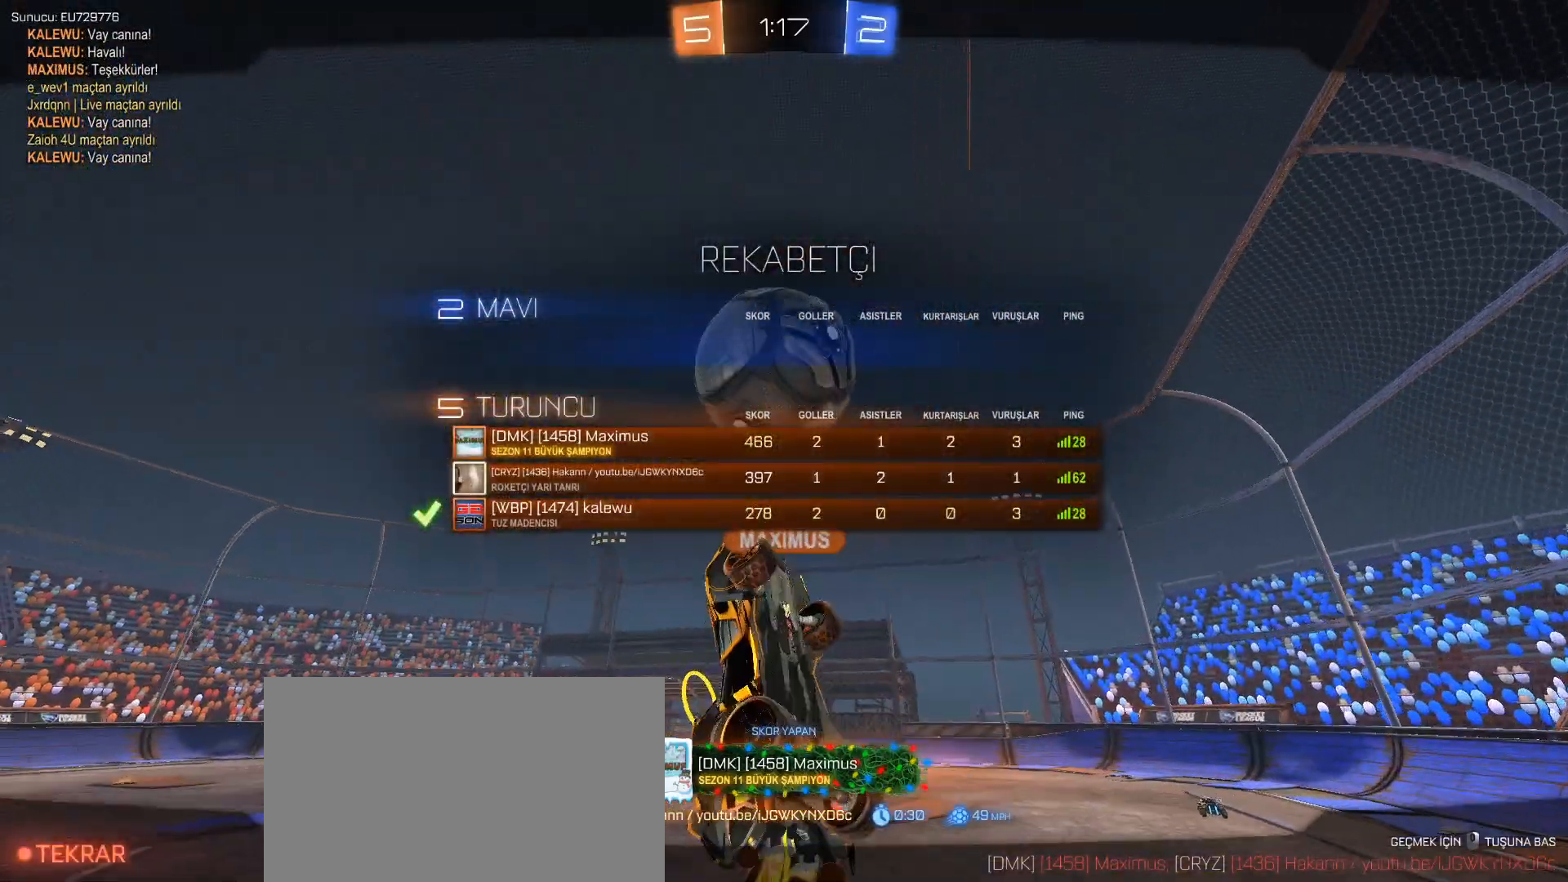
{"keys": ["tab"], "mouse": [], "events": []}
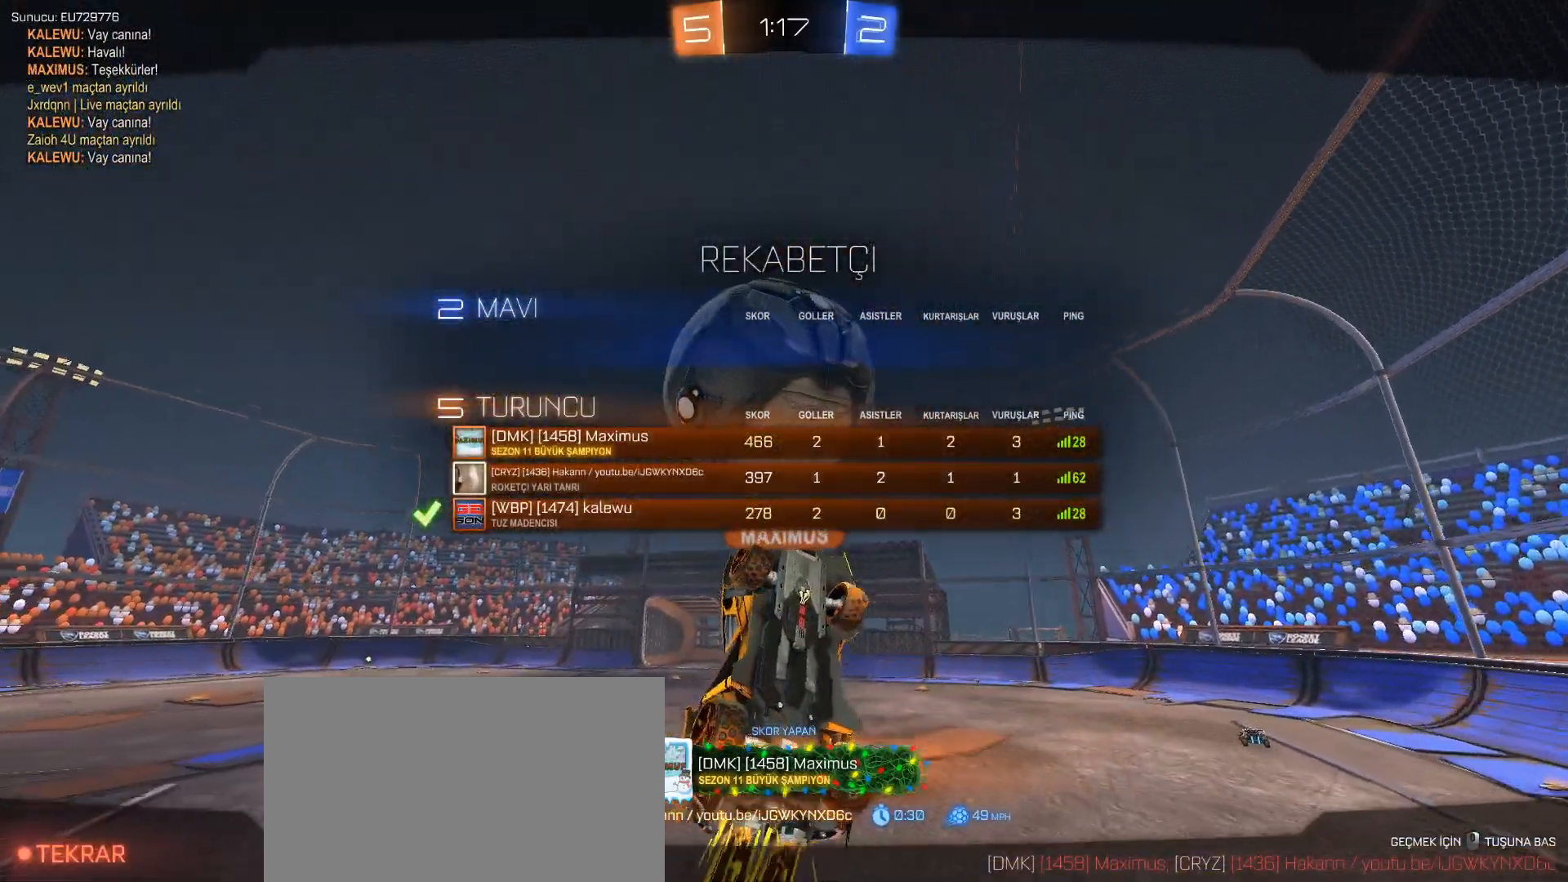
{"keys": ["tab"], "mouse": [], "events": []}
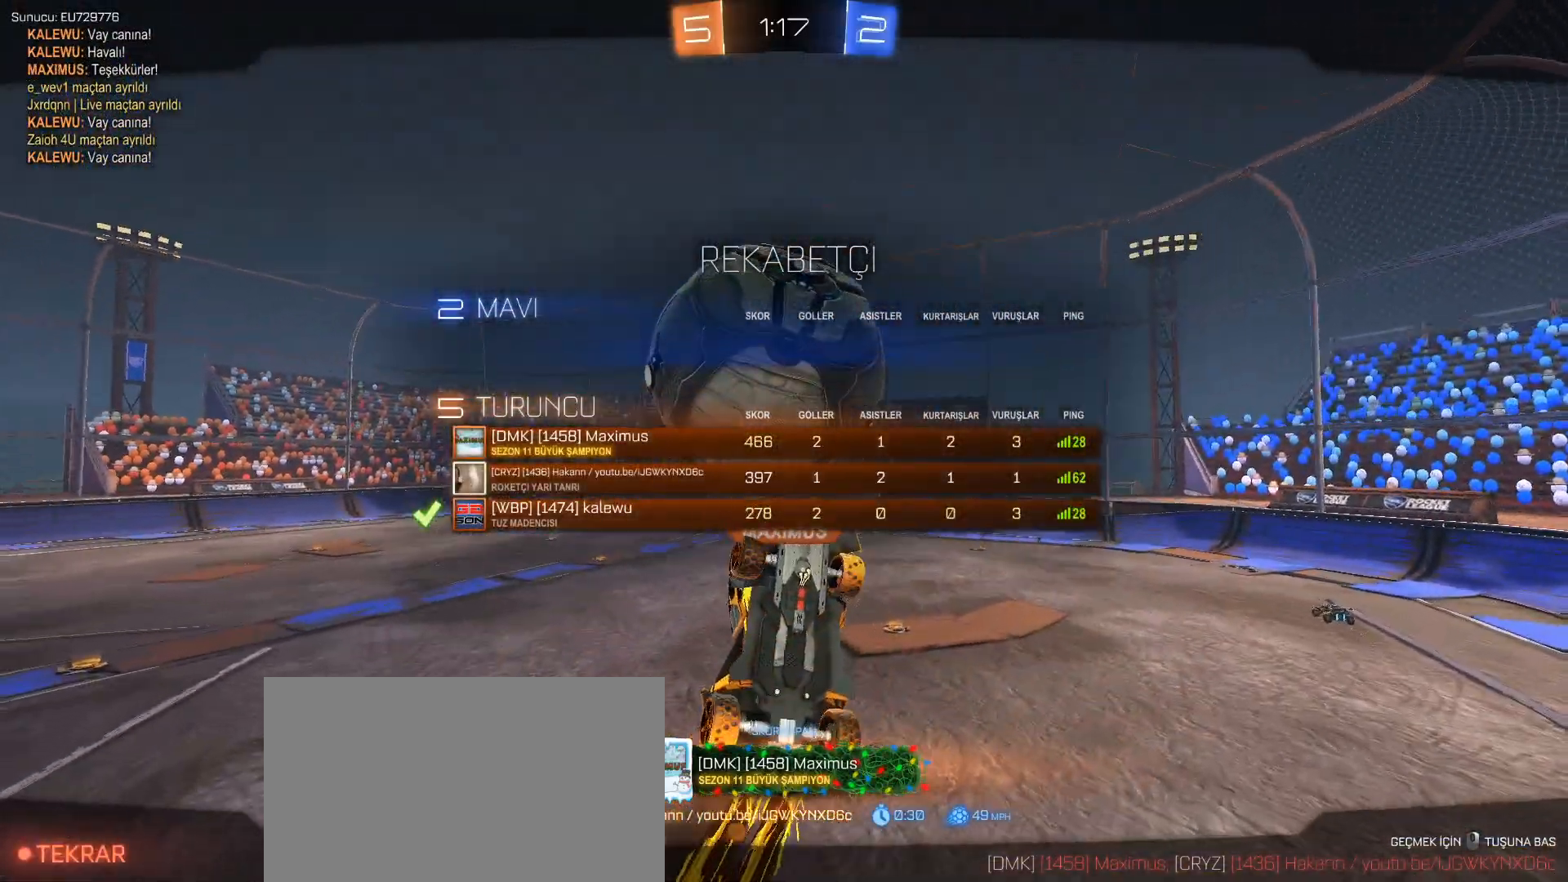
{"keys": ["tab"], "mouse": [], "events": []}
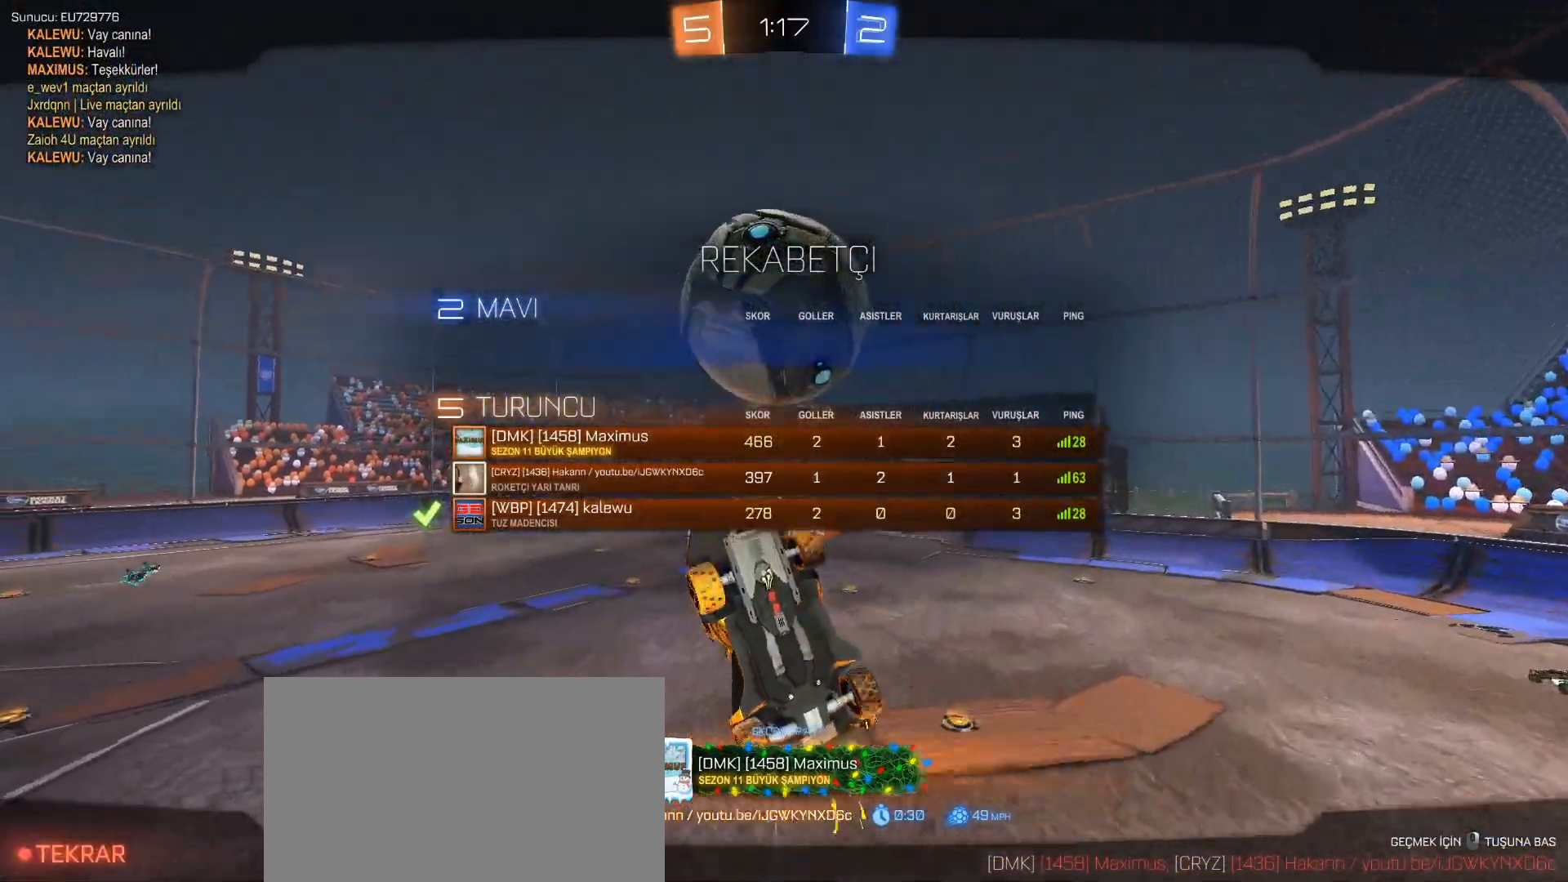
{"keys": ["tab"], "mouse": [], "events": []}
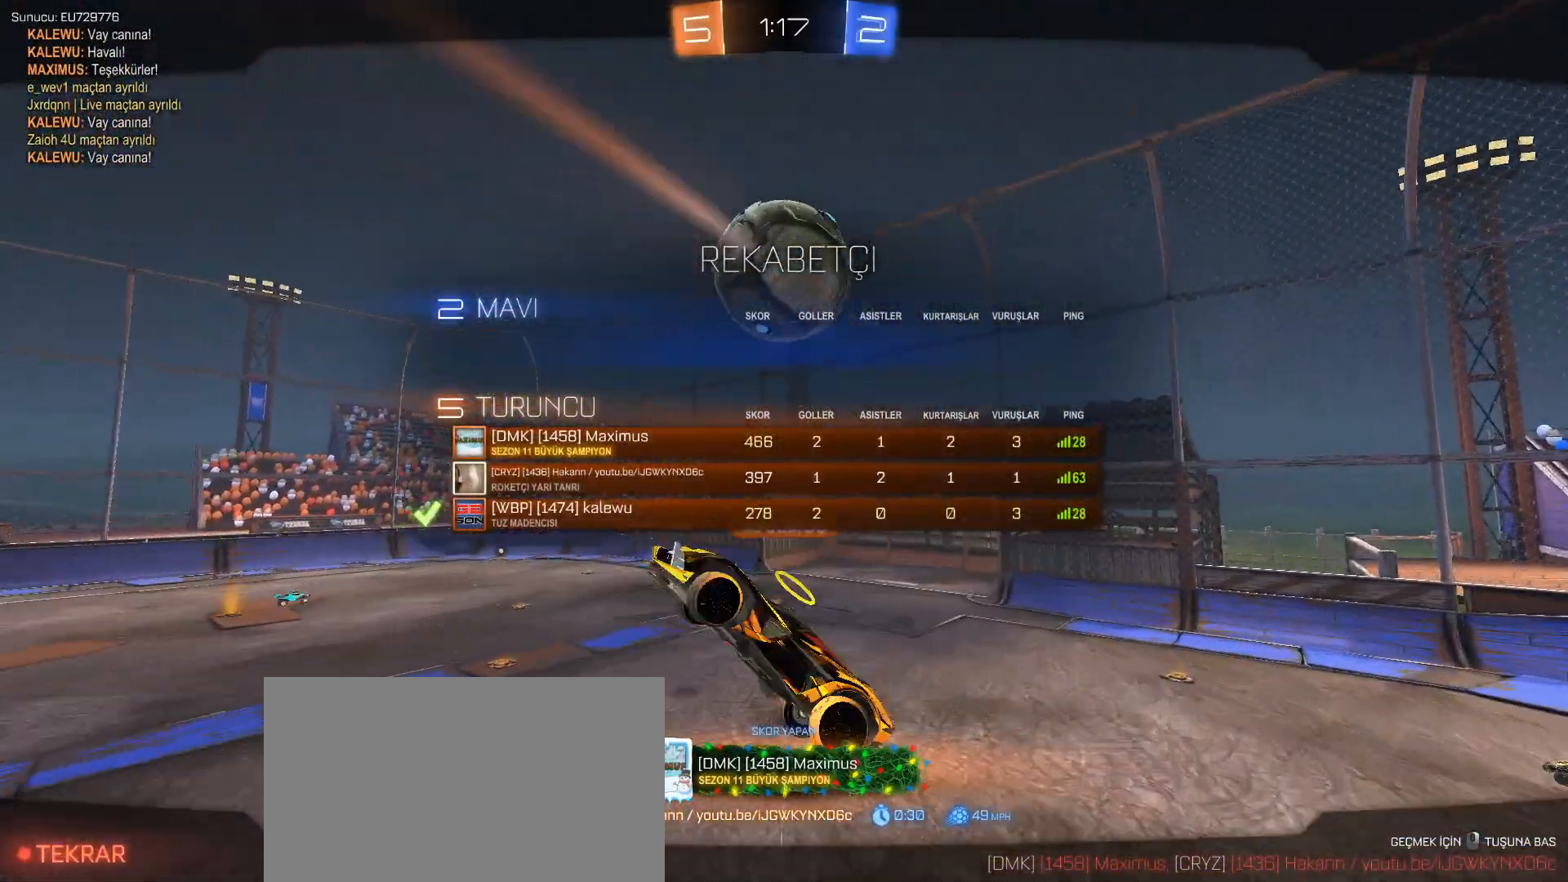
{"keys": ["tab"], "mouse": [], "events": []}
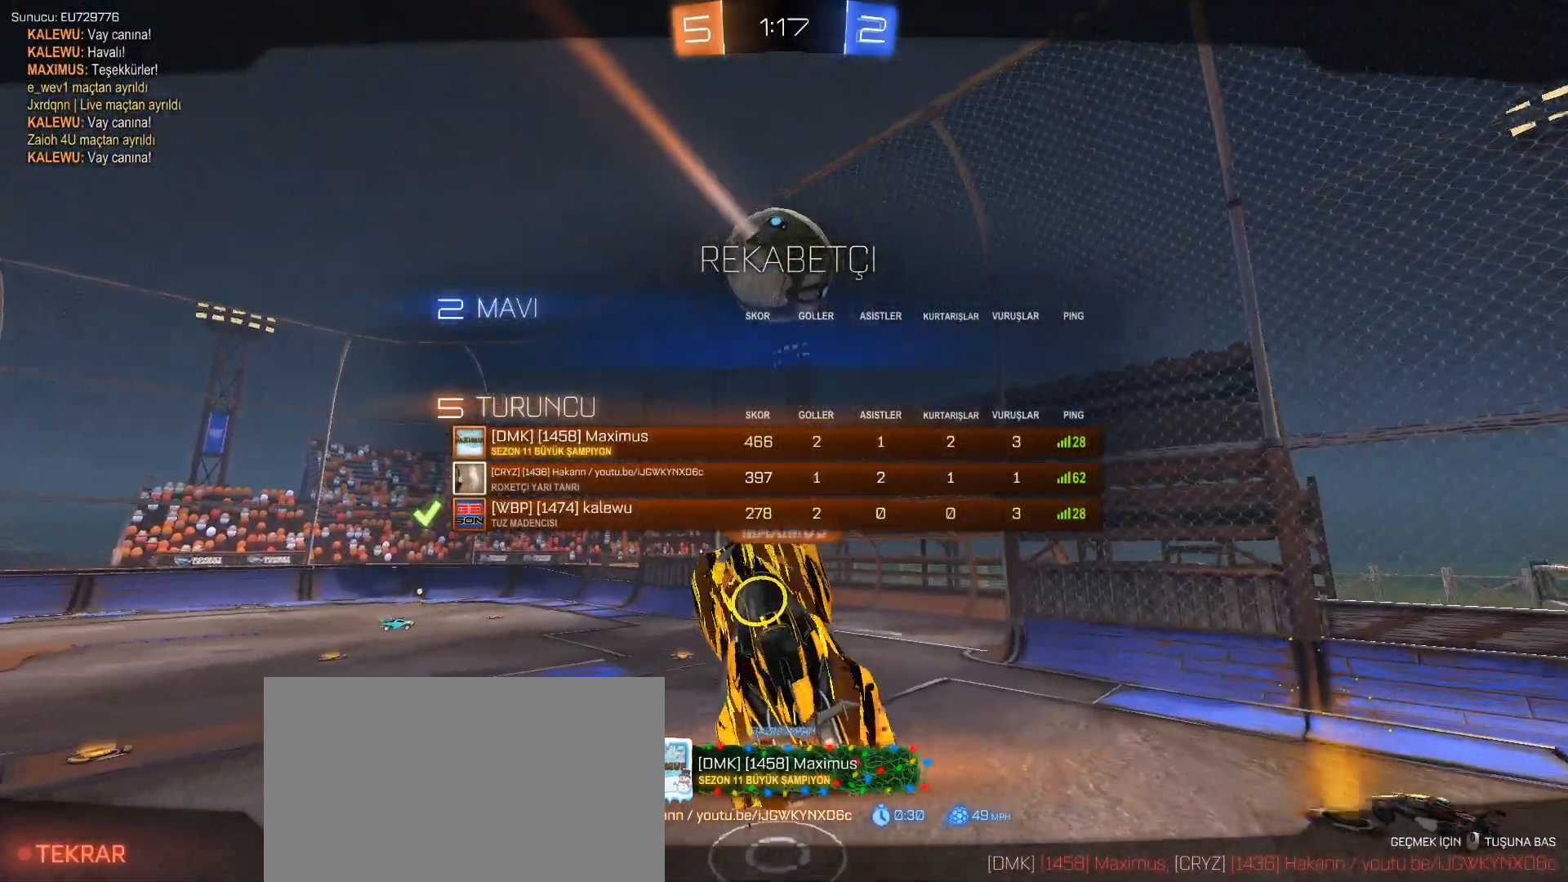
{"keys": [], "mouse": [], "events": [[150, "tab", "up"]]}